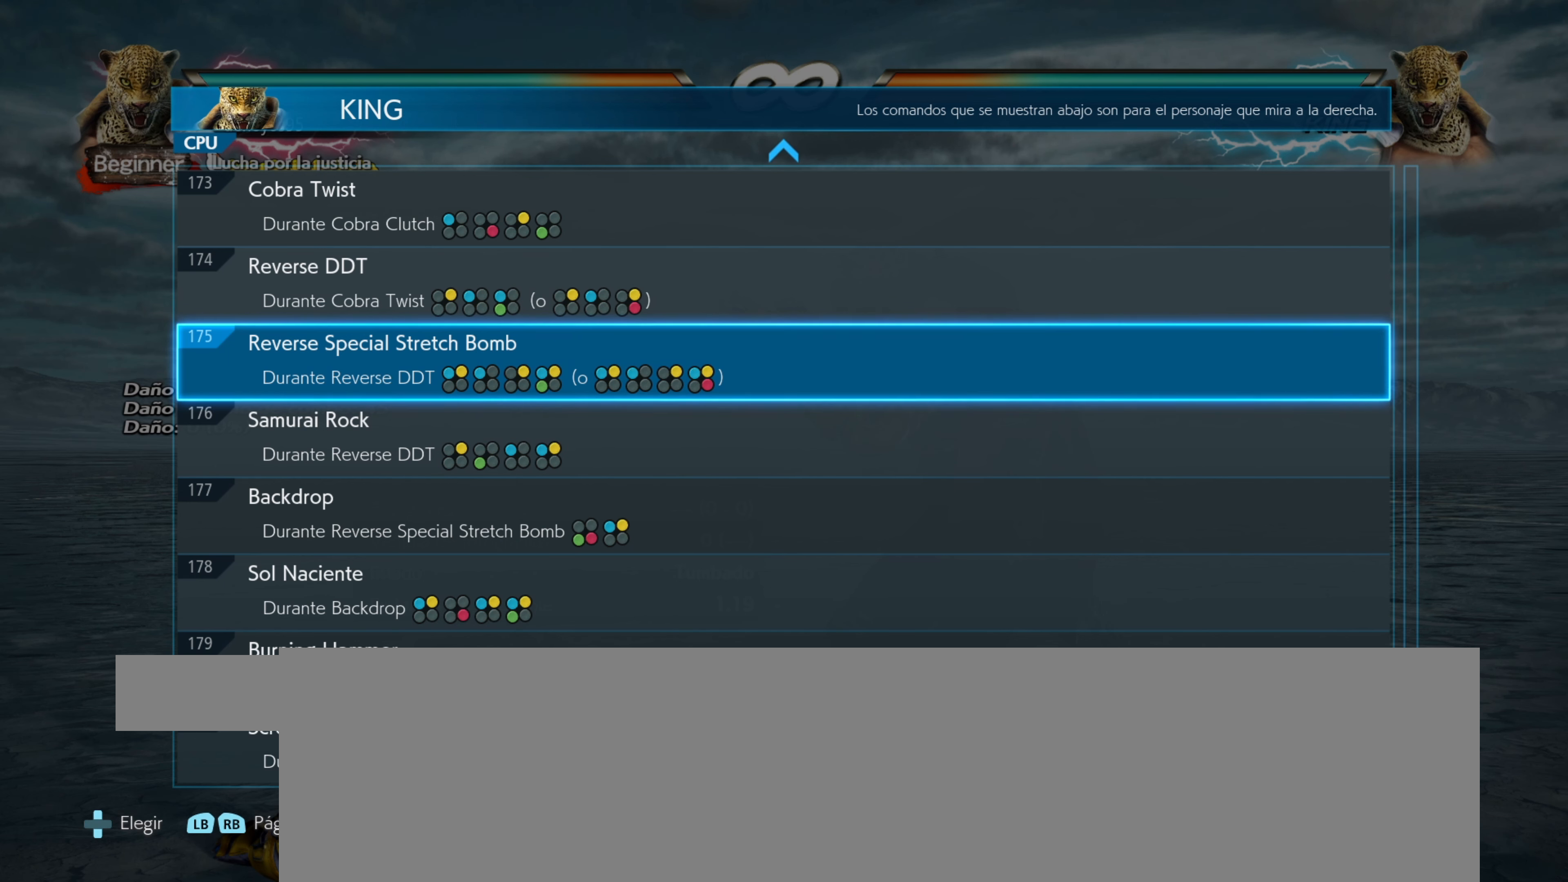
Gameplay with a controller (PlayStation layout); each line is a JSON object with the inputs held at the frame after it. "events" lists button and stick changes between this image and that frame as [ms after this image, input, new state], when the widget could be followed in between. Not read: left_stick right_stick.
{"buttons": [], "events": [[200, "DPAD_DOWN", "down"], [250, "DPAD_DOWN", "up"], [367, "DPAD_DOWN", "down"], [417, "DPAD_DOWN", "up"]]}
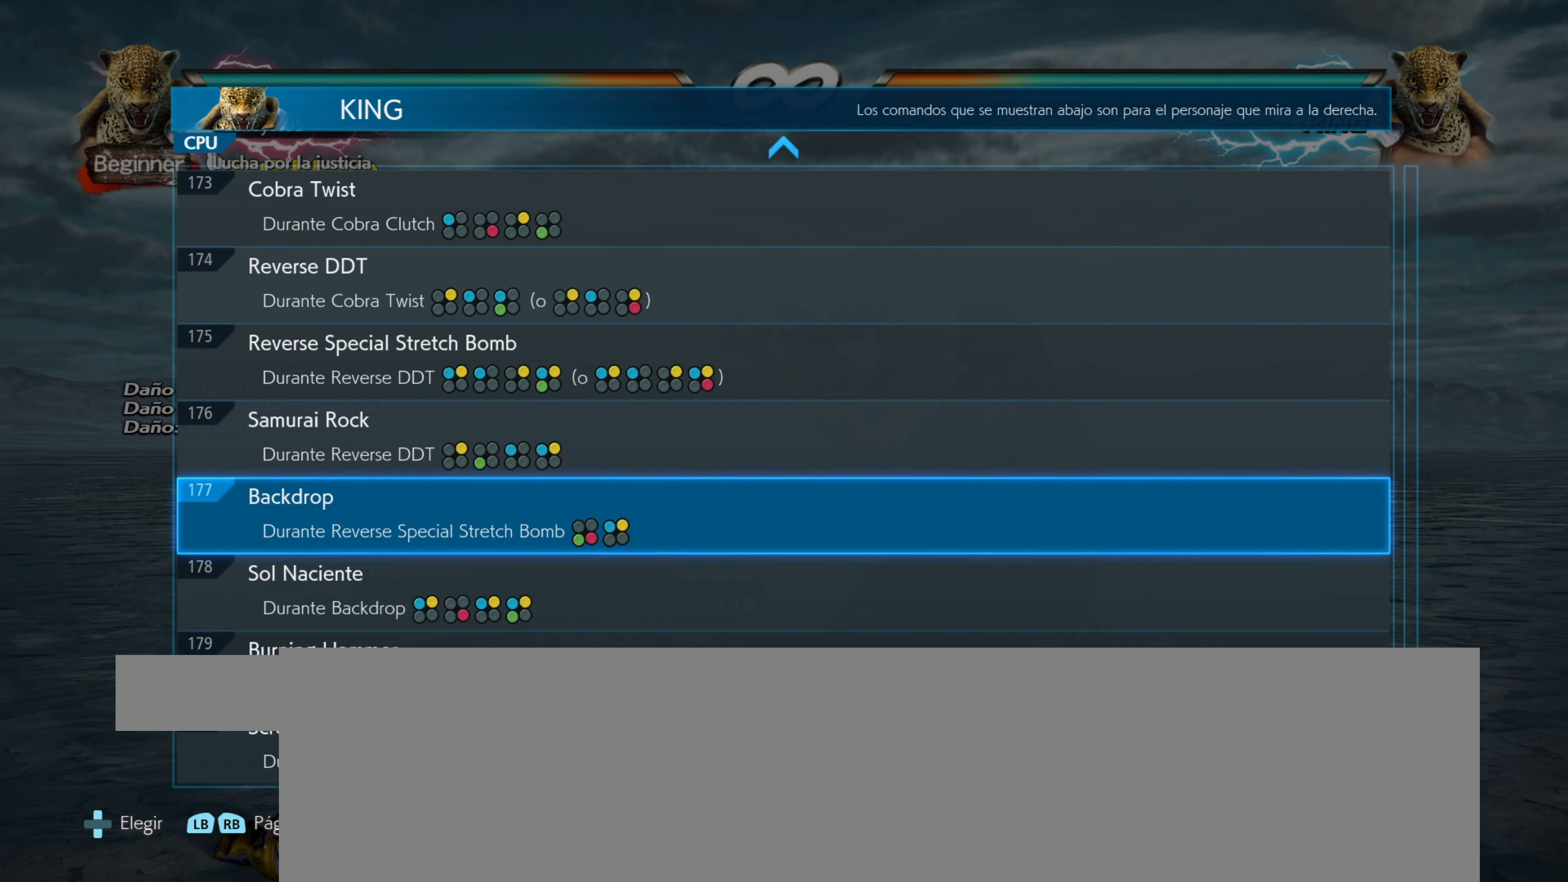
{"buttons": ["DPAD_UP"], "events": [[151, "DPAD_UP", "down"], [201, "DPAD_UP", "up"], [284, "DPAD_UP", "down"], [367, "DPAD_UP", "up"], [434, "DPAD_UP", "down"]]}
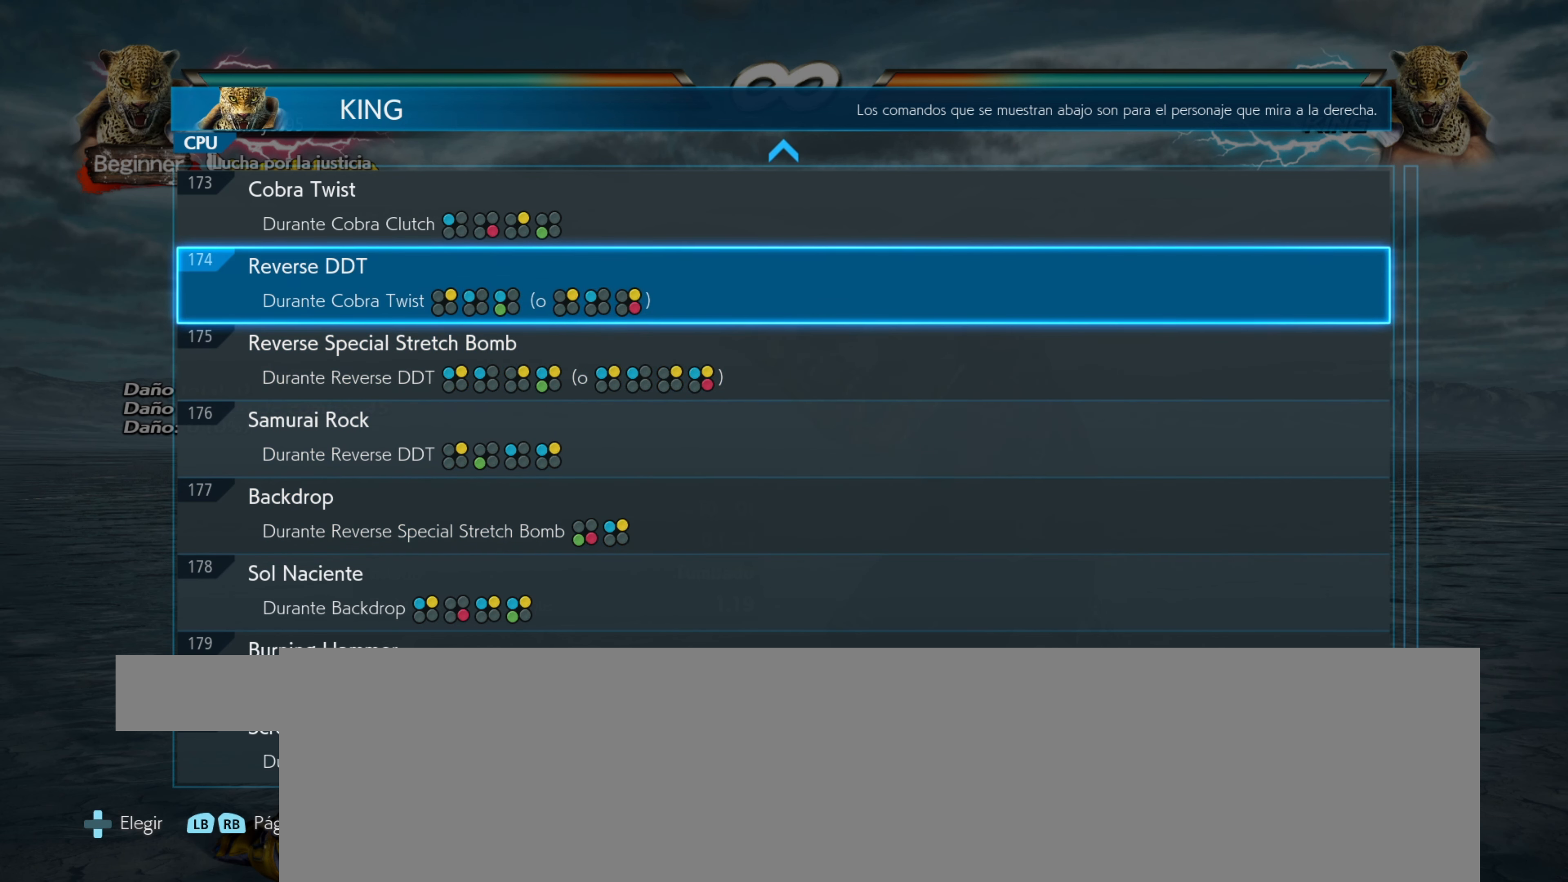
{"buttons": [], "events": [[17, "DPAD_UP", "up"], [67, "DPAD_UP", "down"], [167, "DPAD_UP", "up"]]}
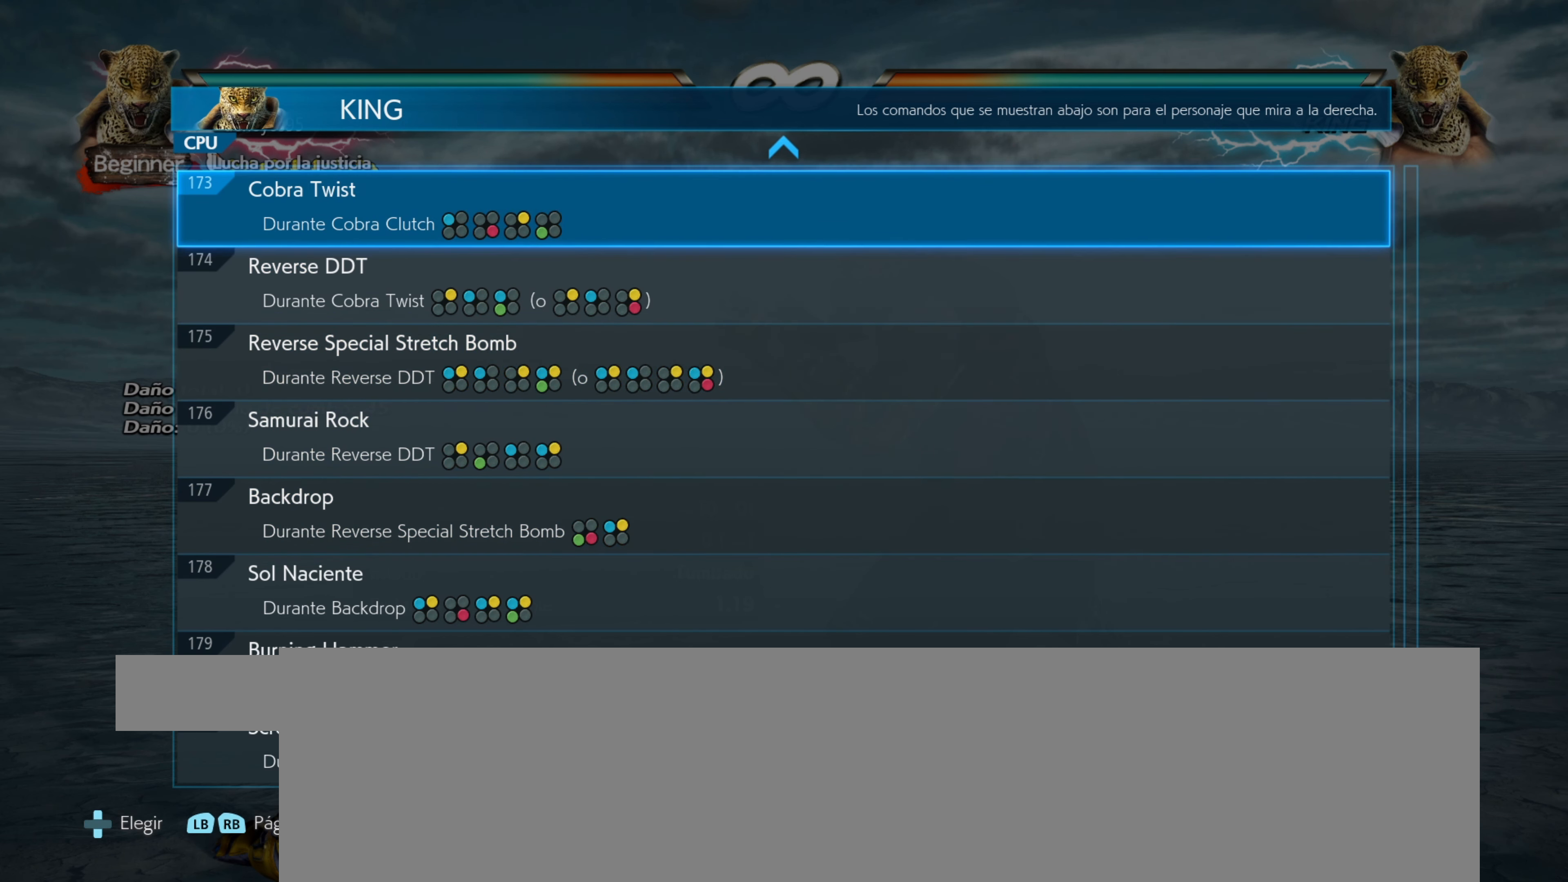
{"buttons": [], "events": [[34, "DPAD_UP", "down"], [117, "DPAD_UP", "up"]]}
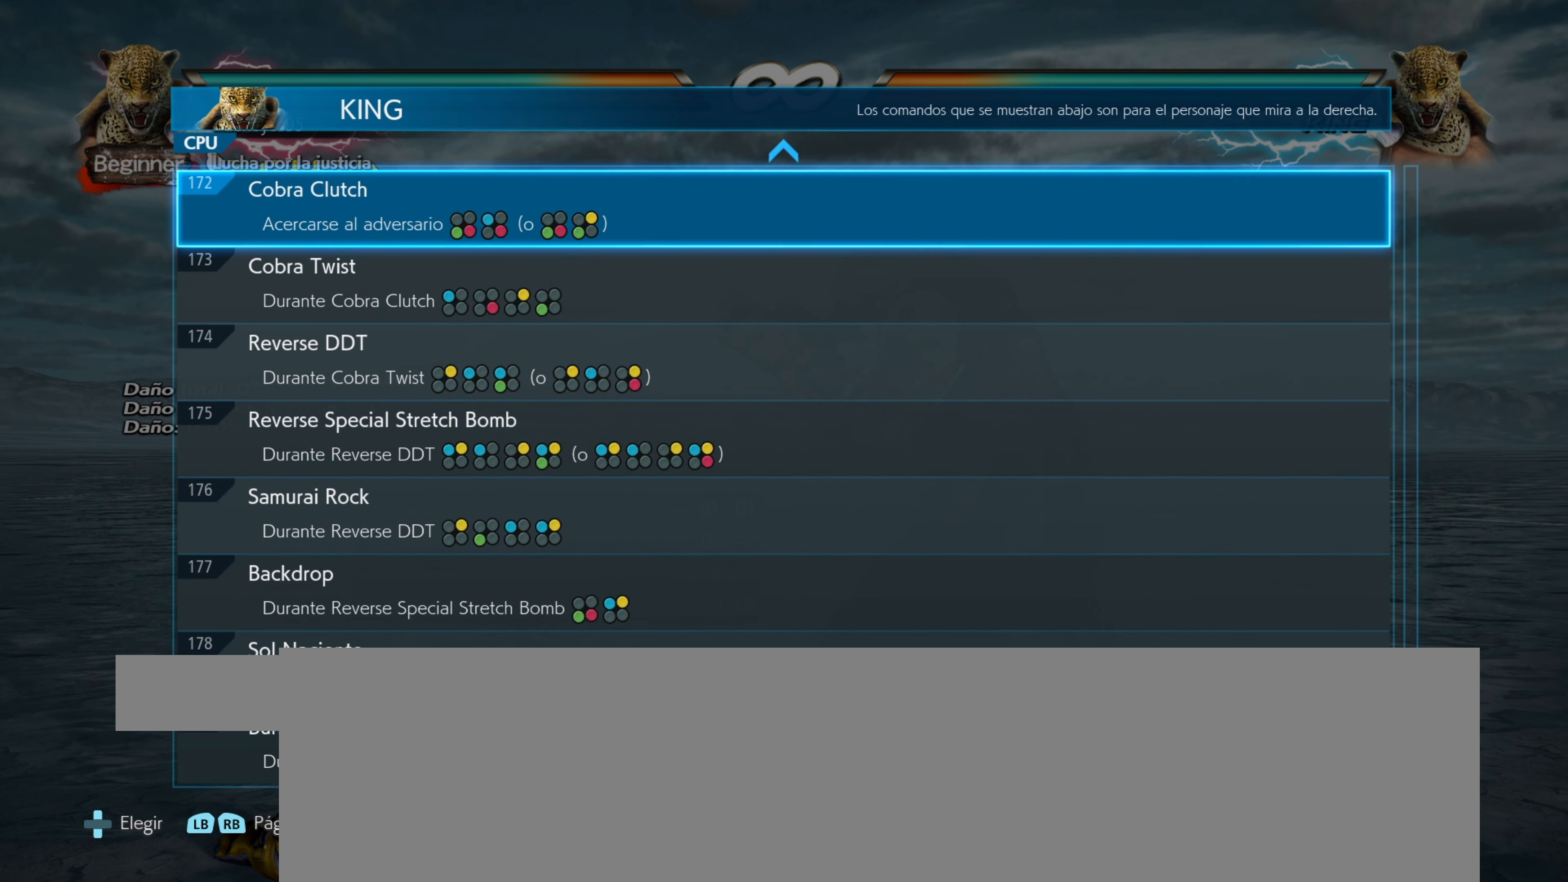
{"buttons": [], "events": [[250, "DPAD_UP", "down"], [334, "DPAD_UP", "up"], [400, "DPAD_UP", "down"], [484, "DPAD_UP", "up"]]}
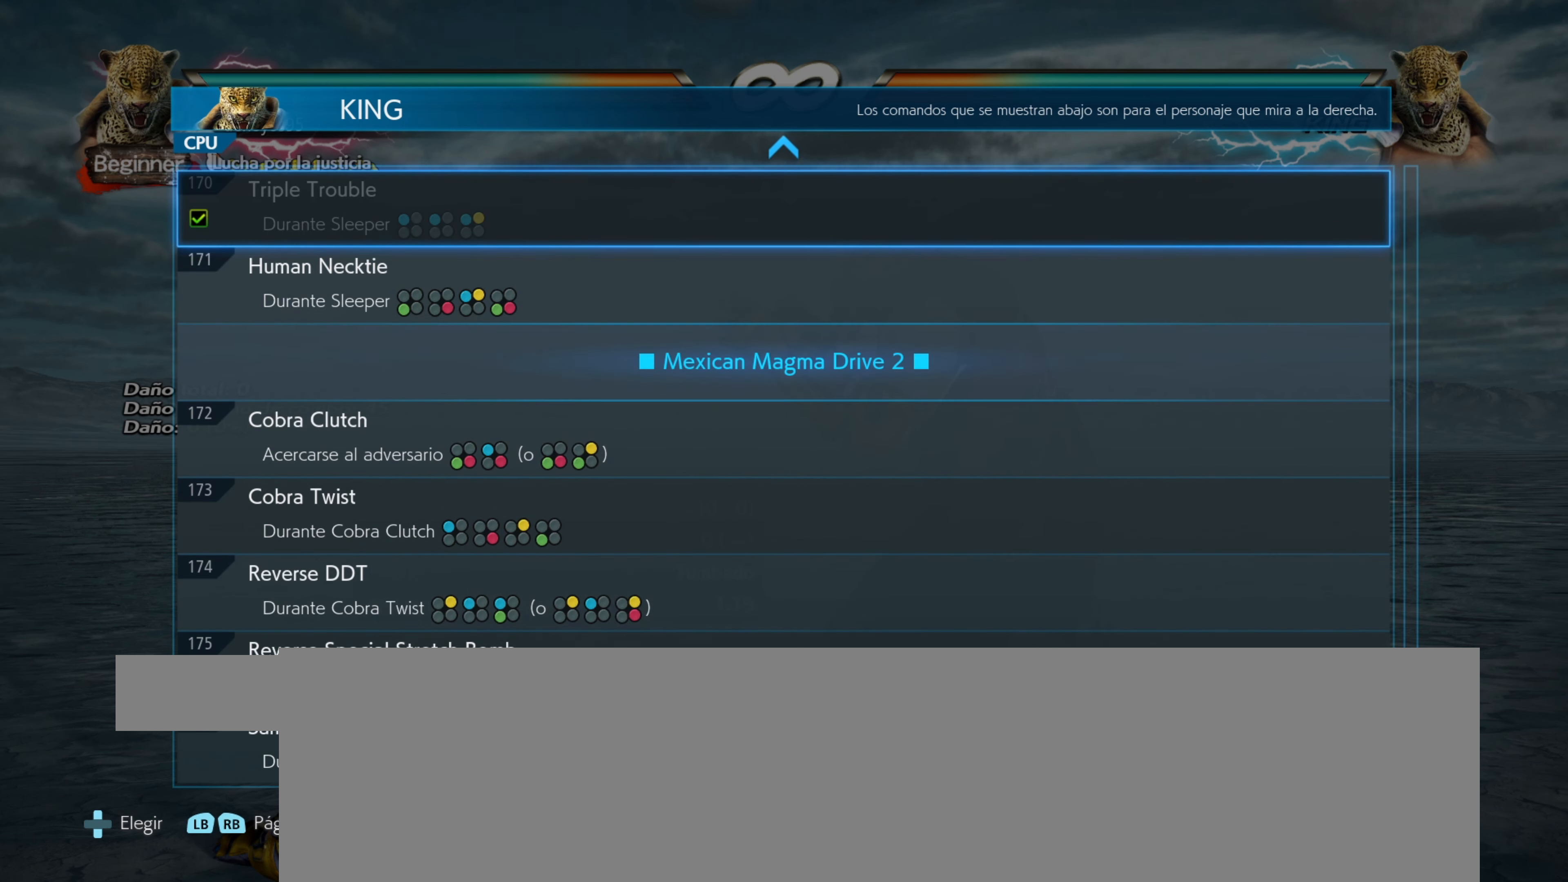
{"buttons": ["DPAD_DOWN"], "events": [[251, "DPAD_DOWN", "down"], [334, "DPAD_DOWN", "up"], [401, "DPAD_DOWN", "down"]]}
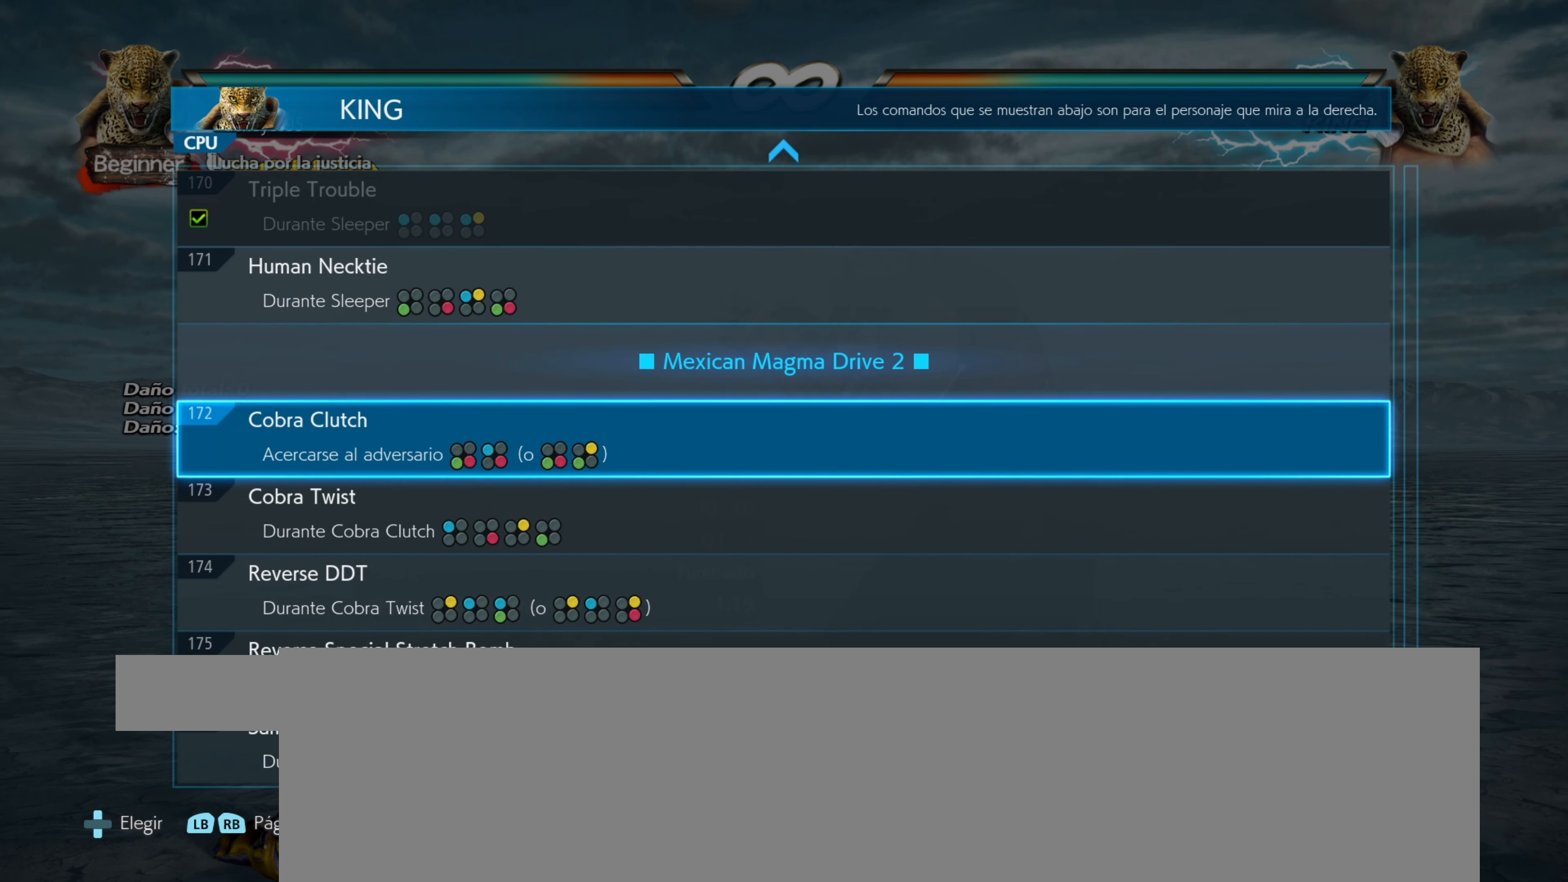
{"buttons": ["DPAD_DOWN"], "events": []}
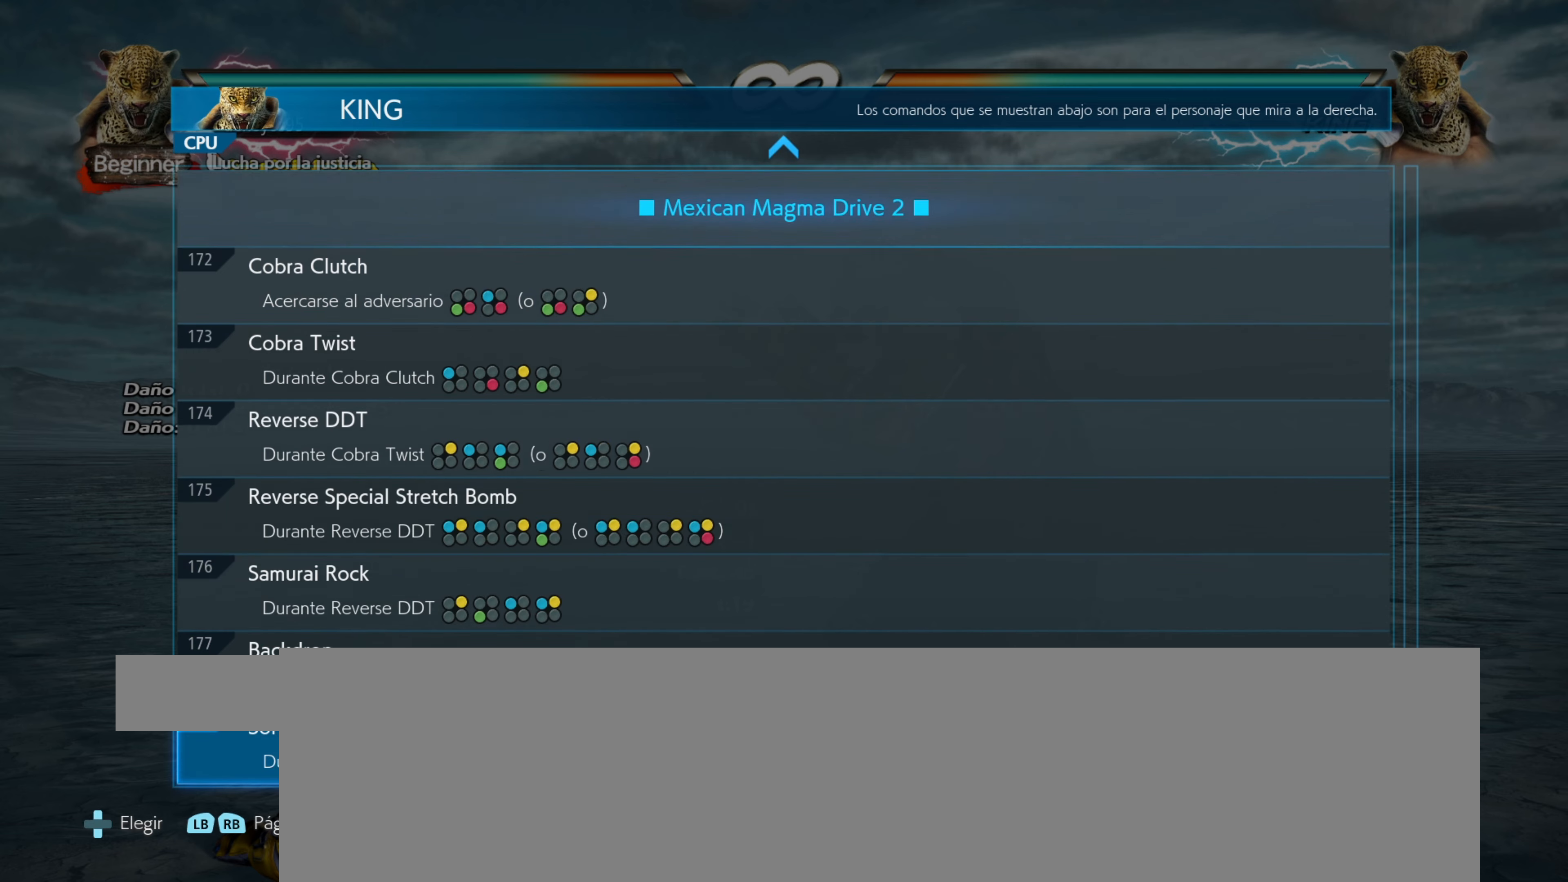
{"buttons": [], "events": [[251, "DPAD_DOWN", "up"]]}
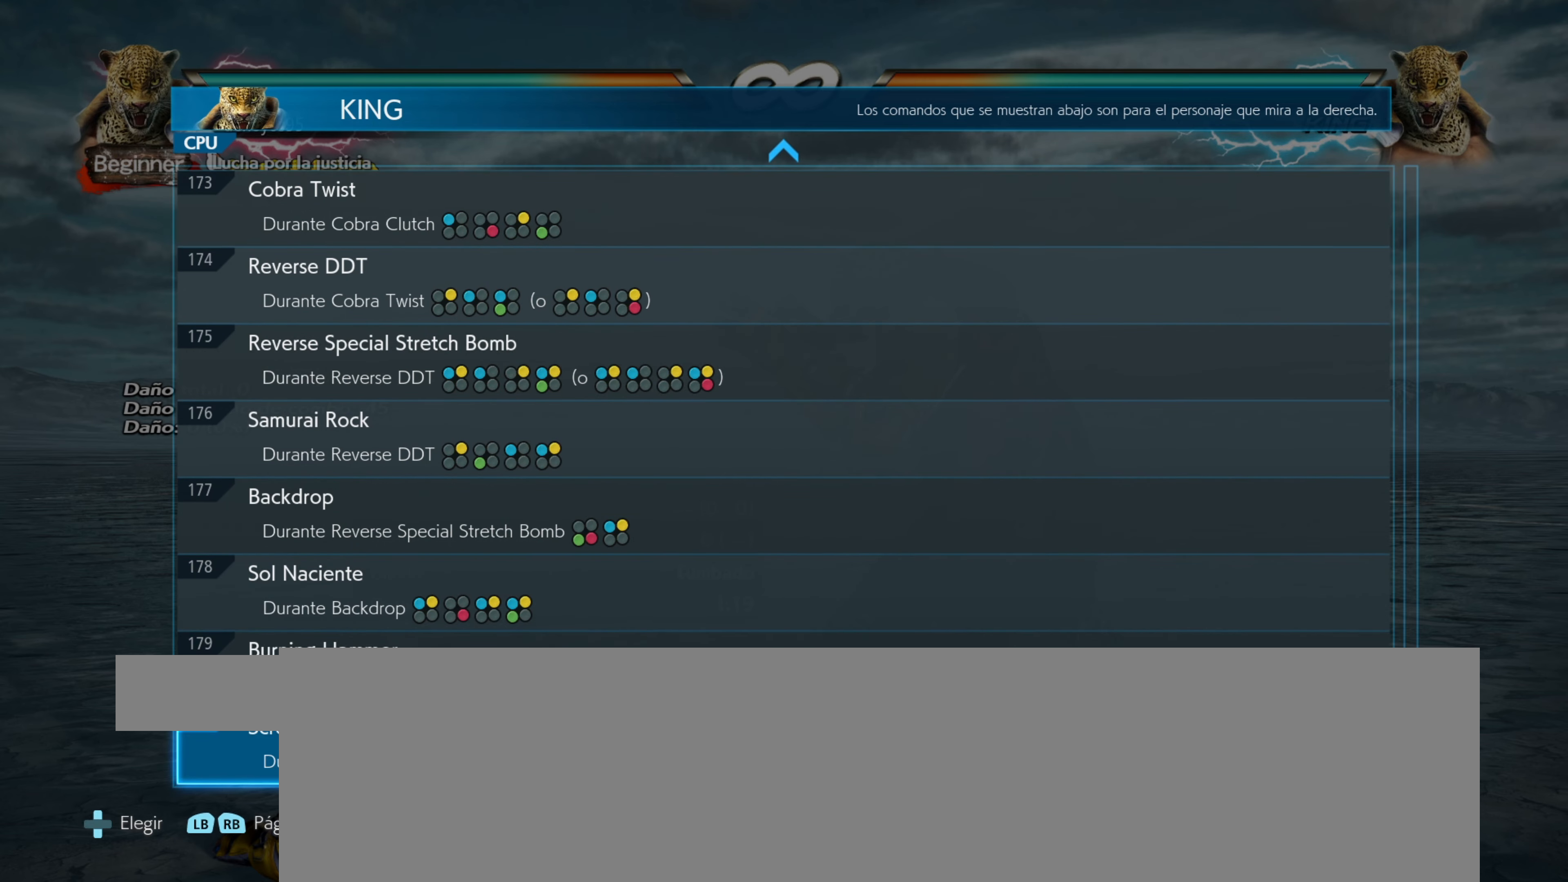
{"buttons": [], "events": [[67, "DPAD_UP", "down"], [133, "DPAD_UP", "up"], [217, "DPAD_UP", "down"], [300, "DPAD_UP", "up"], [384, "DPAD_UP", "down"], [467, "DPAD_UP", "up"]]}
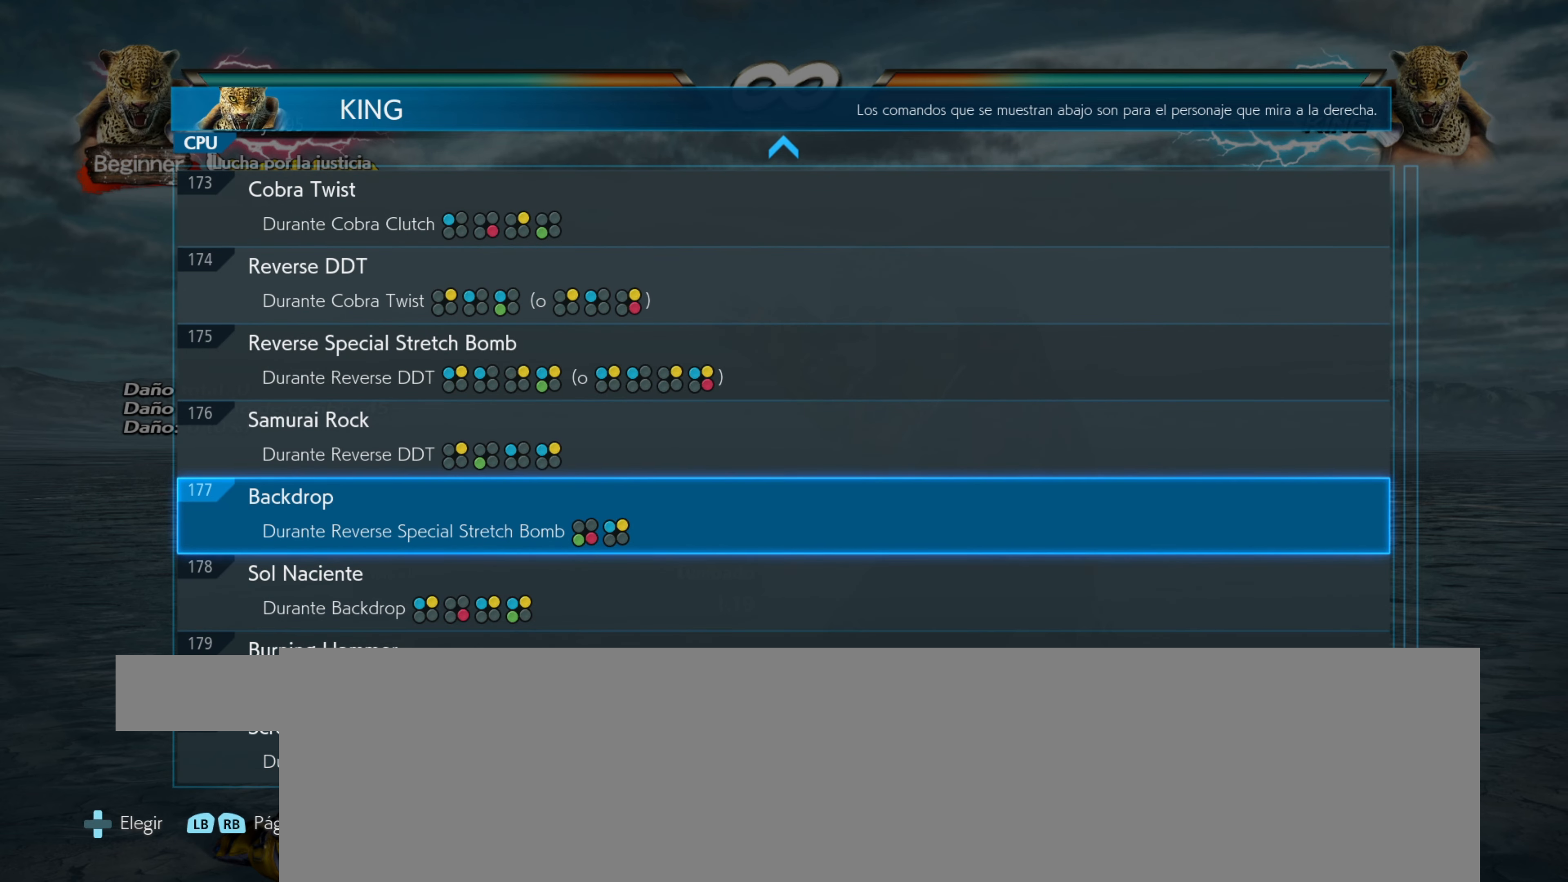
{"buttons": ["DPAD_UP"], "events": [[501, "DPAD_UP", "down"]]}
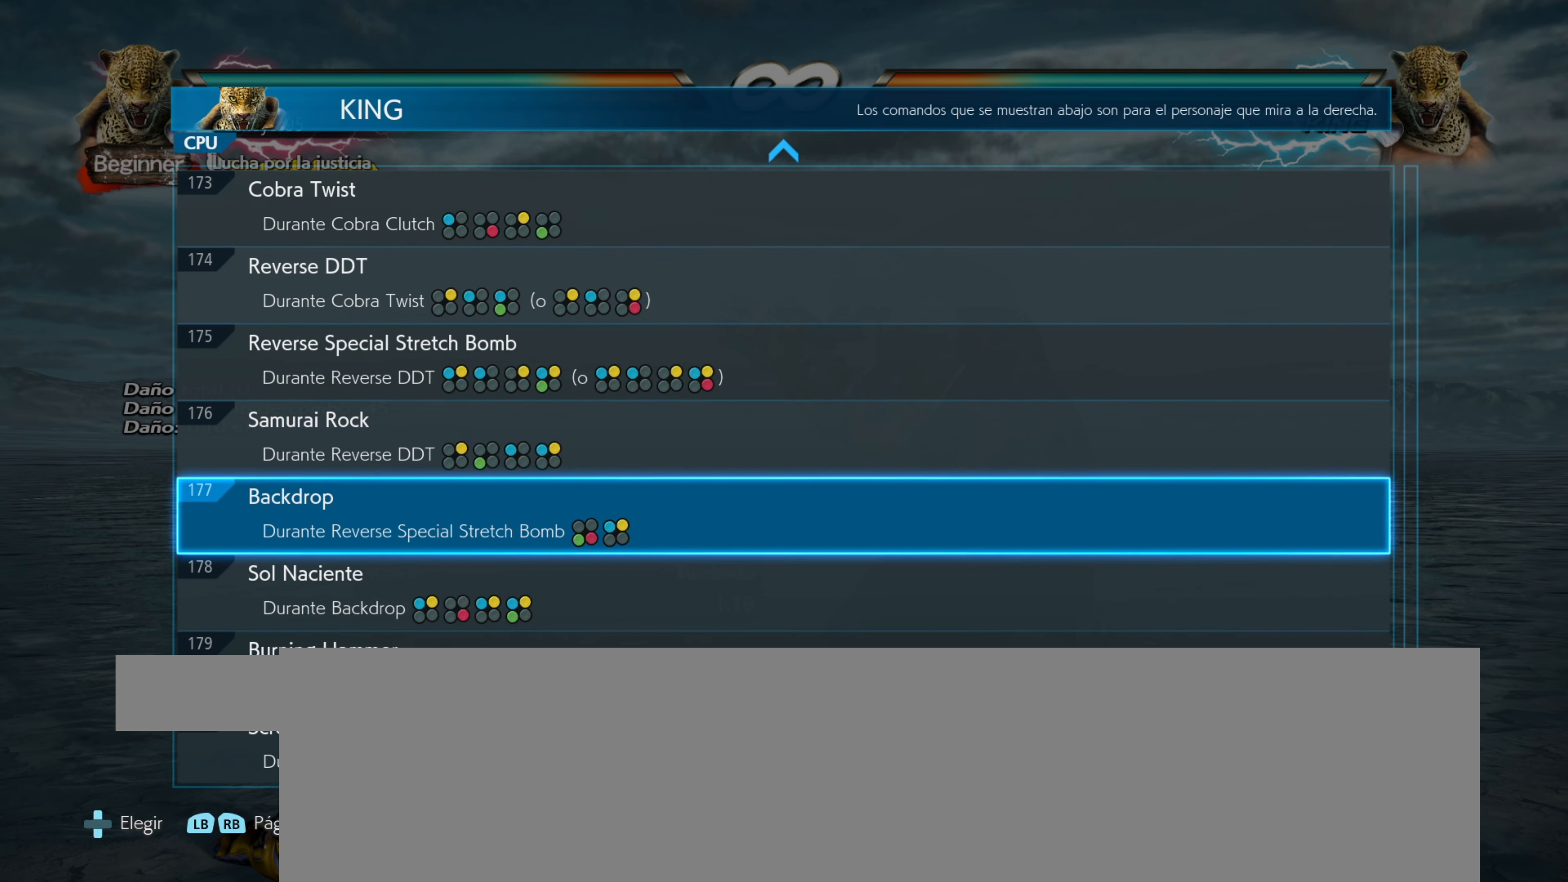
{"buttons": [], "events": [[100, "DPAD_UP", "up"], [150, "DPAD_UP", "down"], [283, "DPAD_UP", "up"]]}
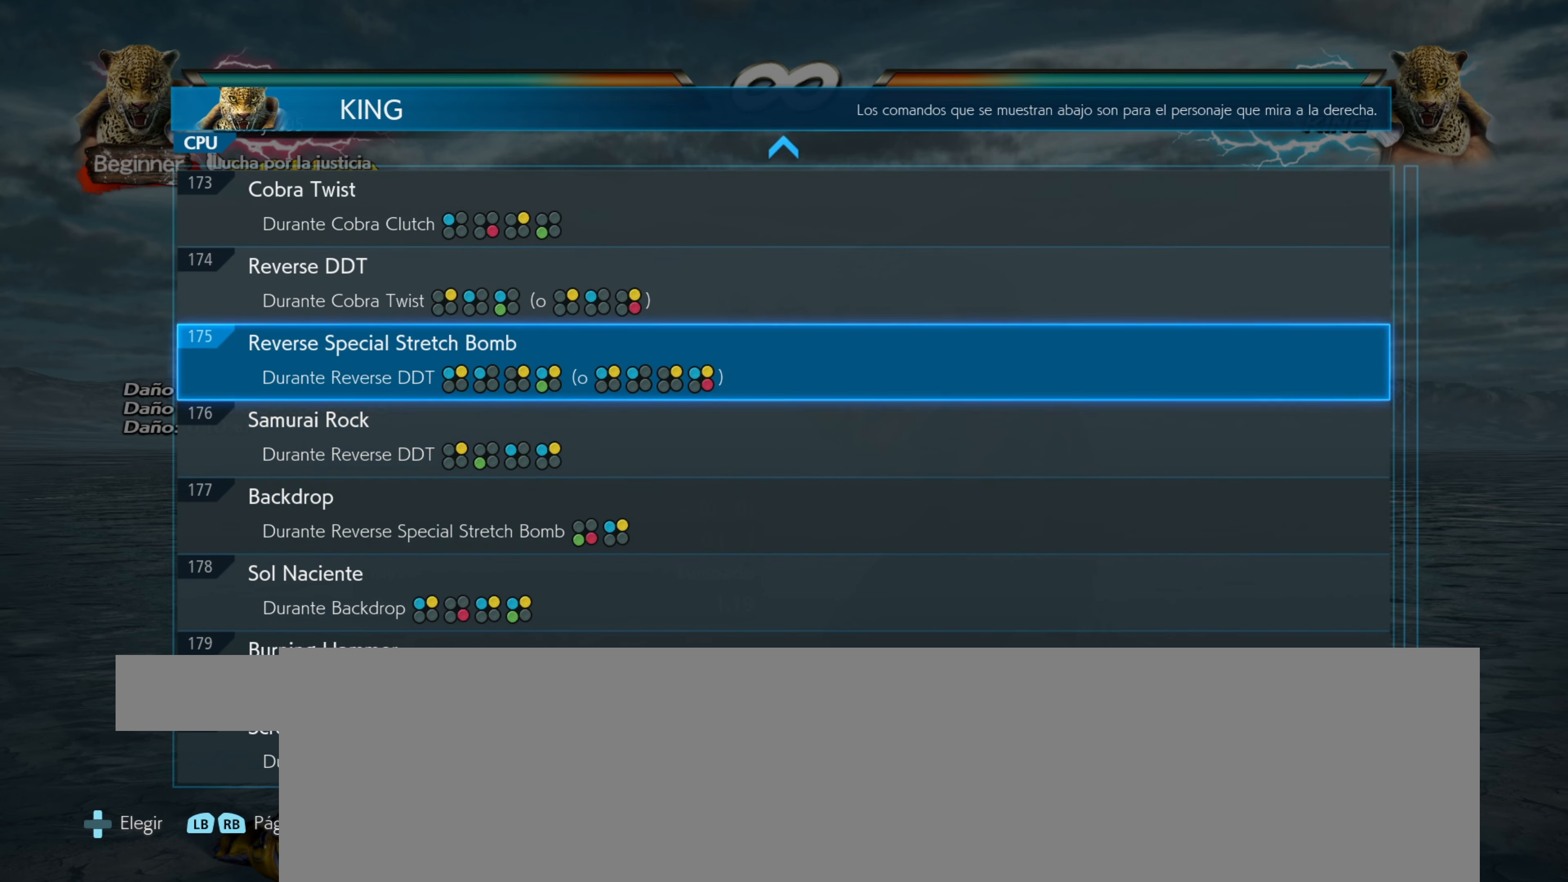
{"buttons": [], "events": [[84, "DPAD_DOWN", "down"], [151, "DPAD_DOWN", "up"], [251, "DPAD_DOWN", "down"], [334, "DPAD_DOWN", "up"]]}
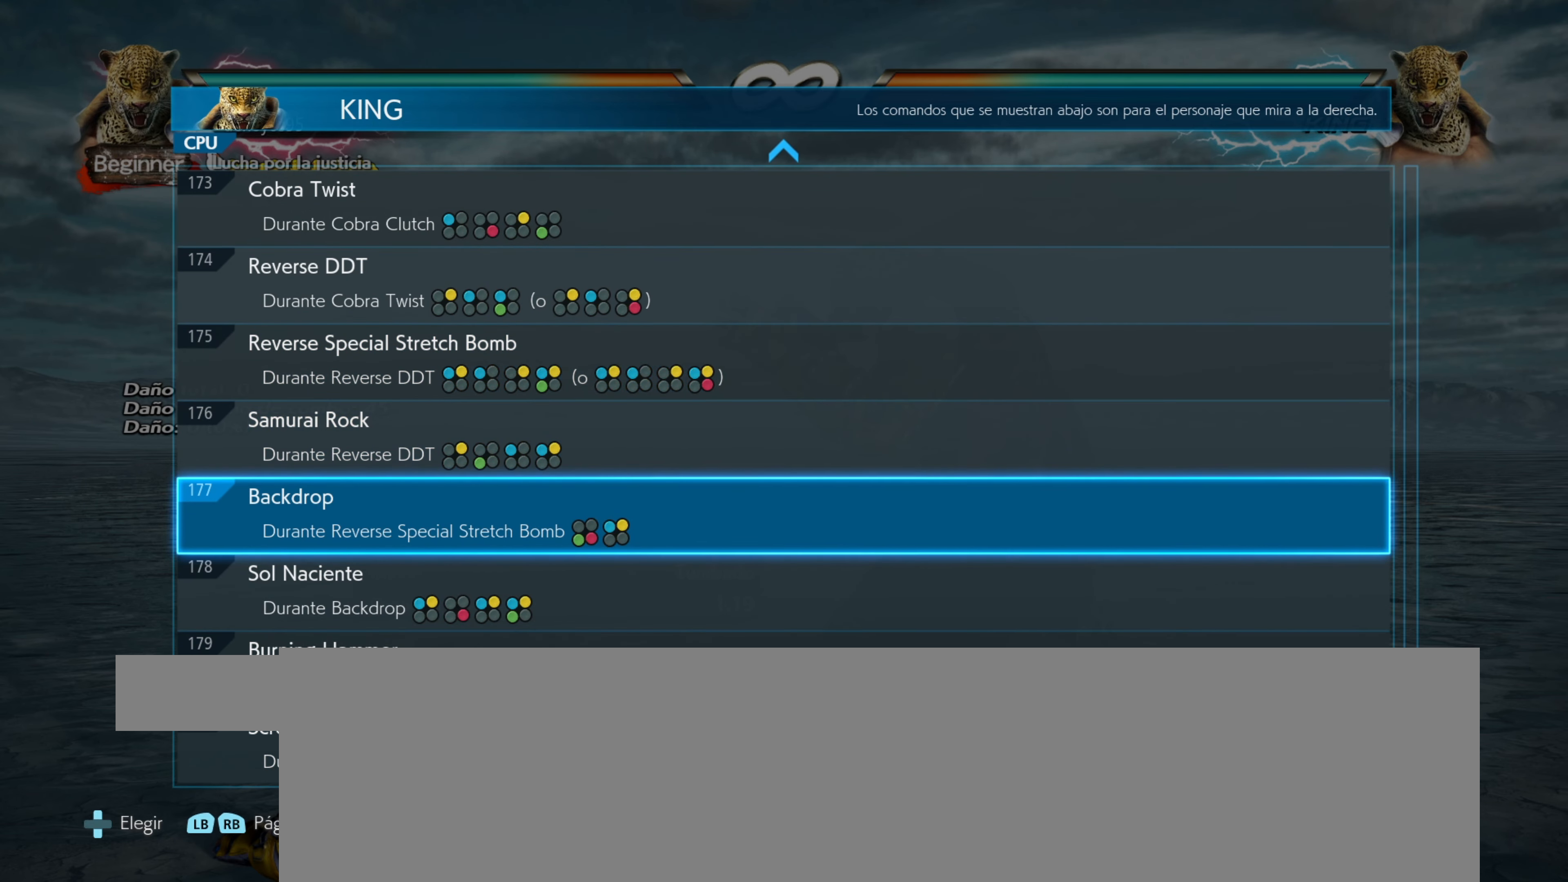
{"buttons": [], "events": []}
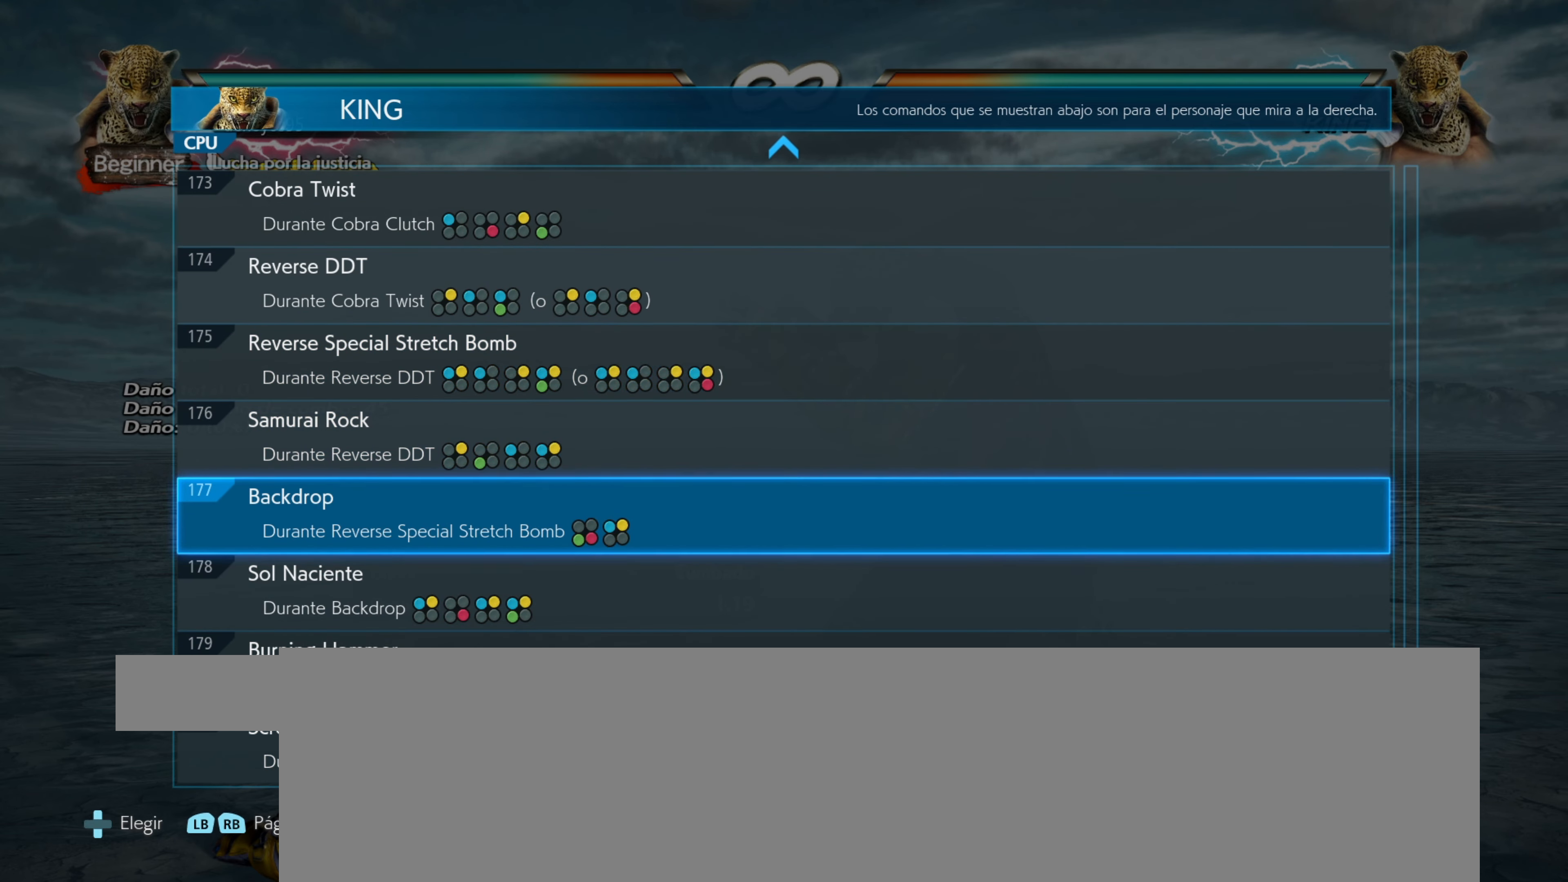
{"buttons": [], "events": []}
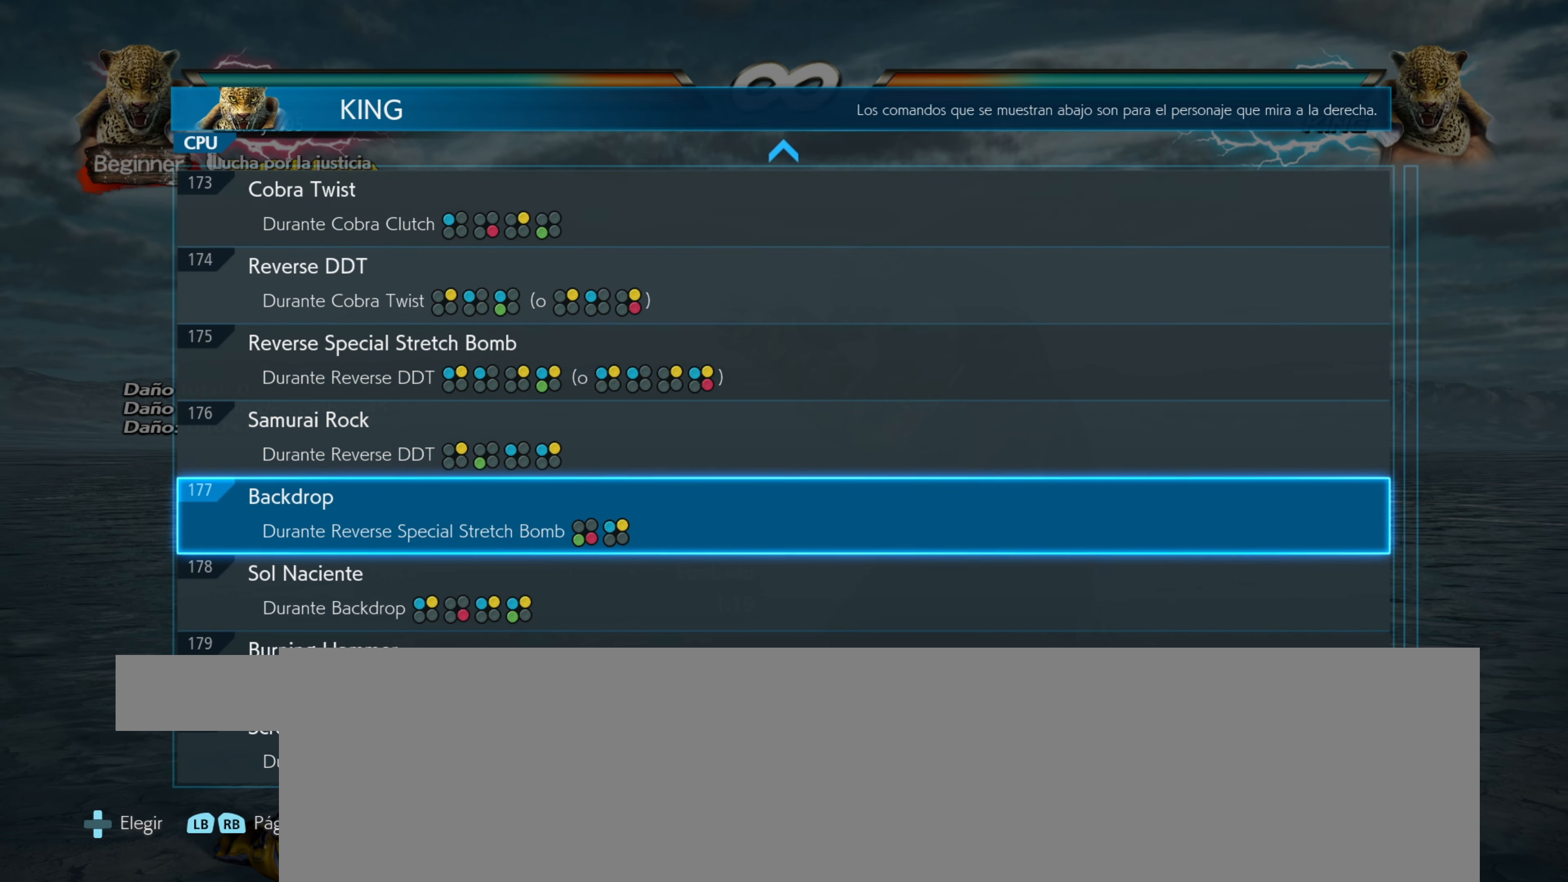
{"buttons": [], "events": []}
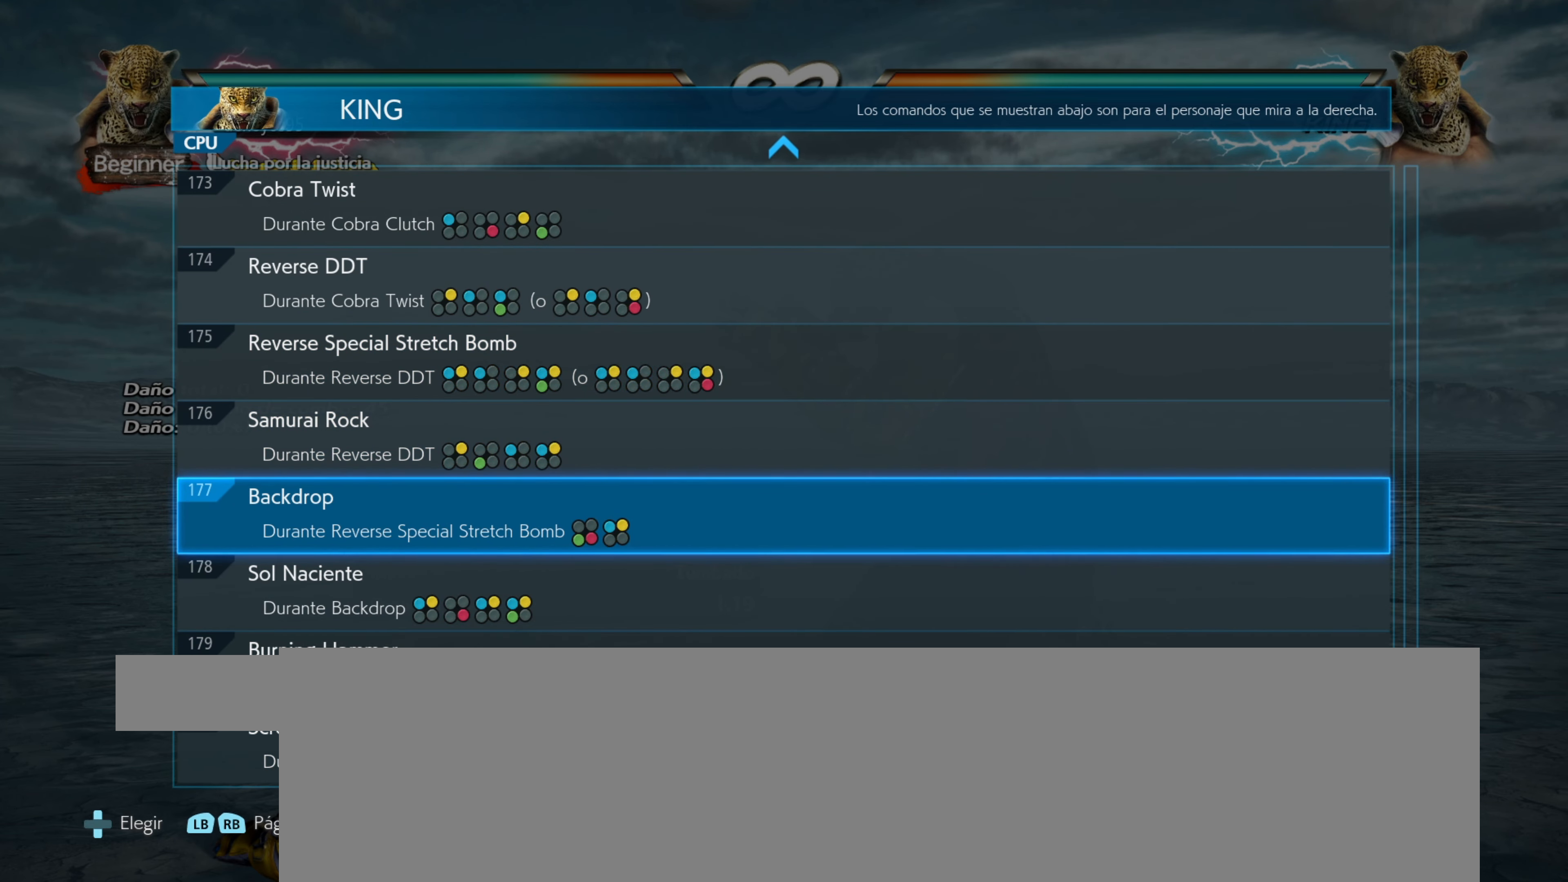
{"buttons": [], "events": []}
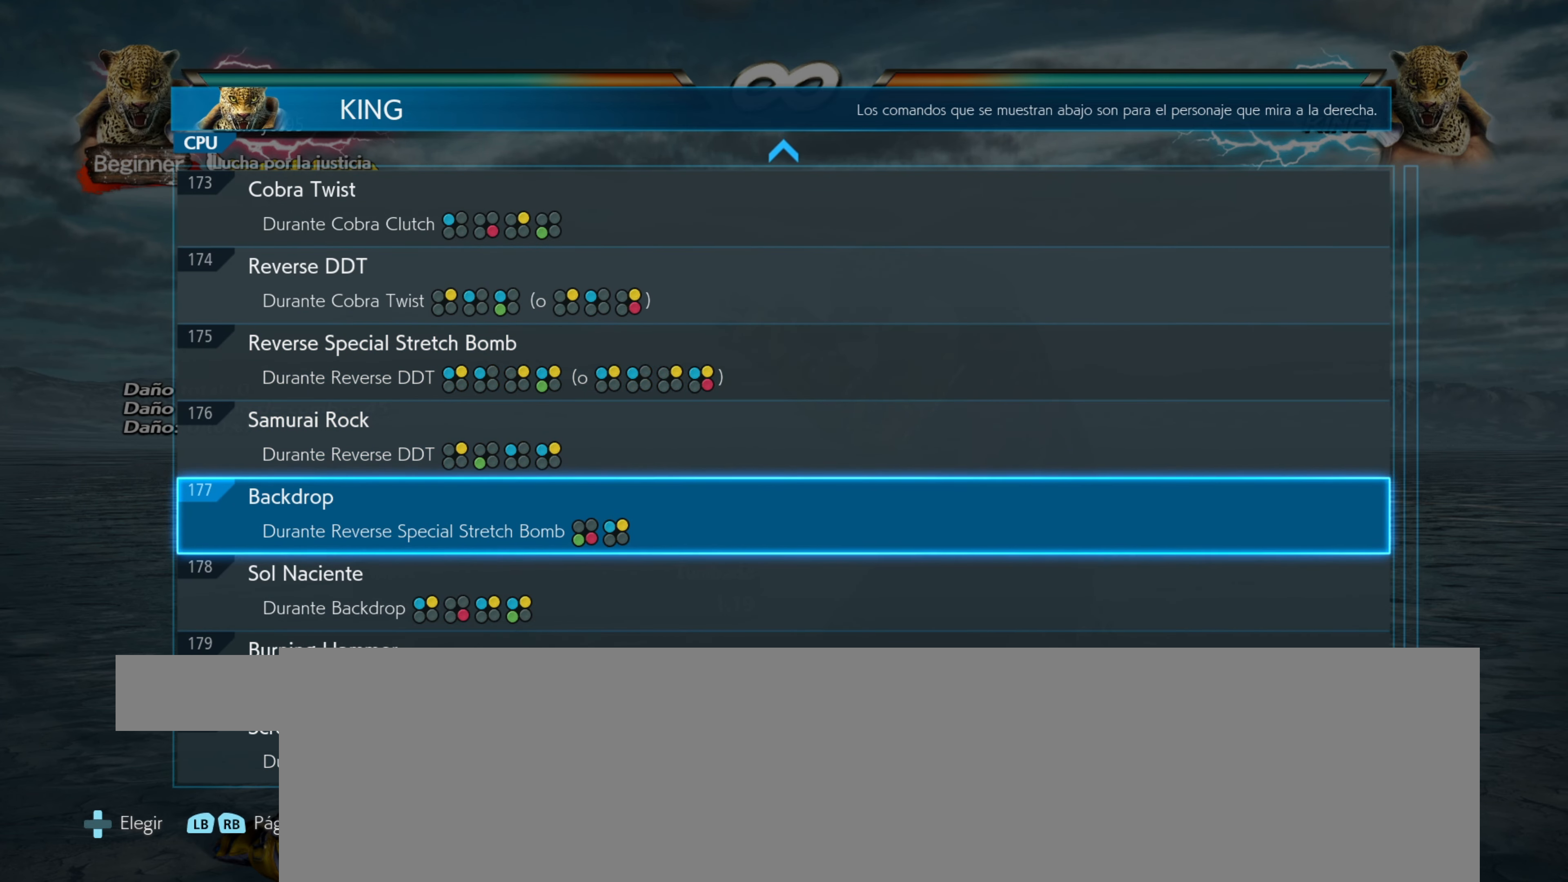
{"buttons": [], "events": [[67, "DPAD_DOWN", "down"], [100, "DPAD_DOWN", "up"], [183, "DPAD_DOWN", "down"], [300, "DPAD_DOWN", "up"]]}
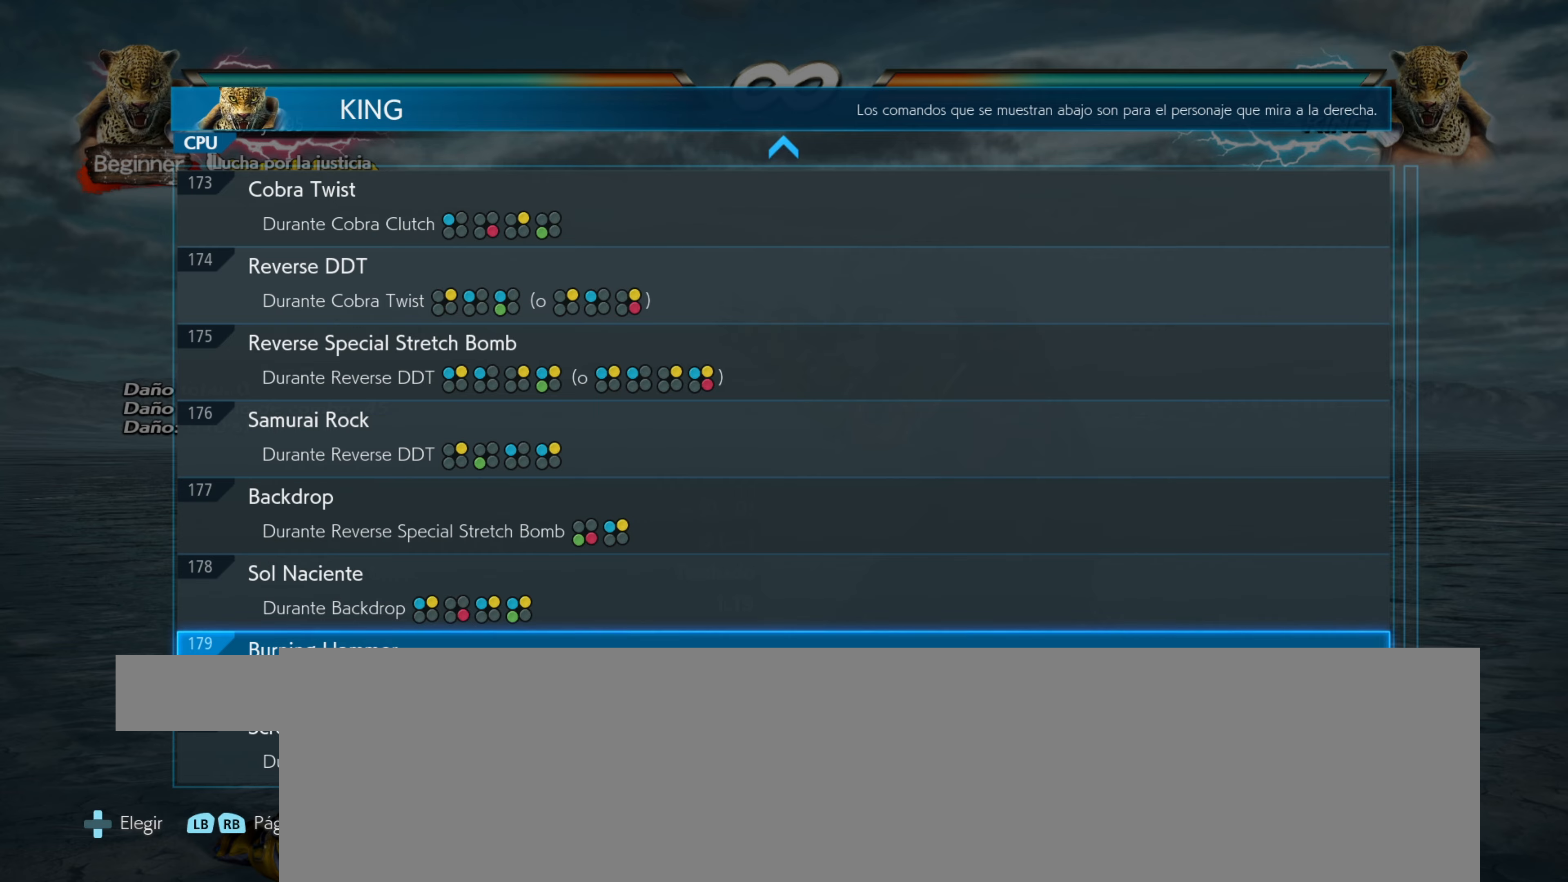
{"buttons": ["CROSS"], "events": [[484, "CROSS", "down"]]}
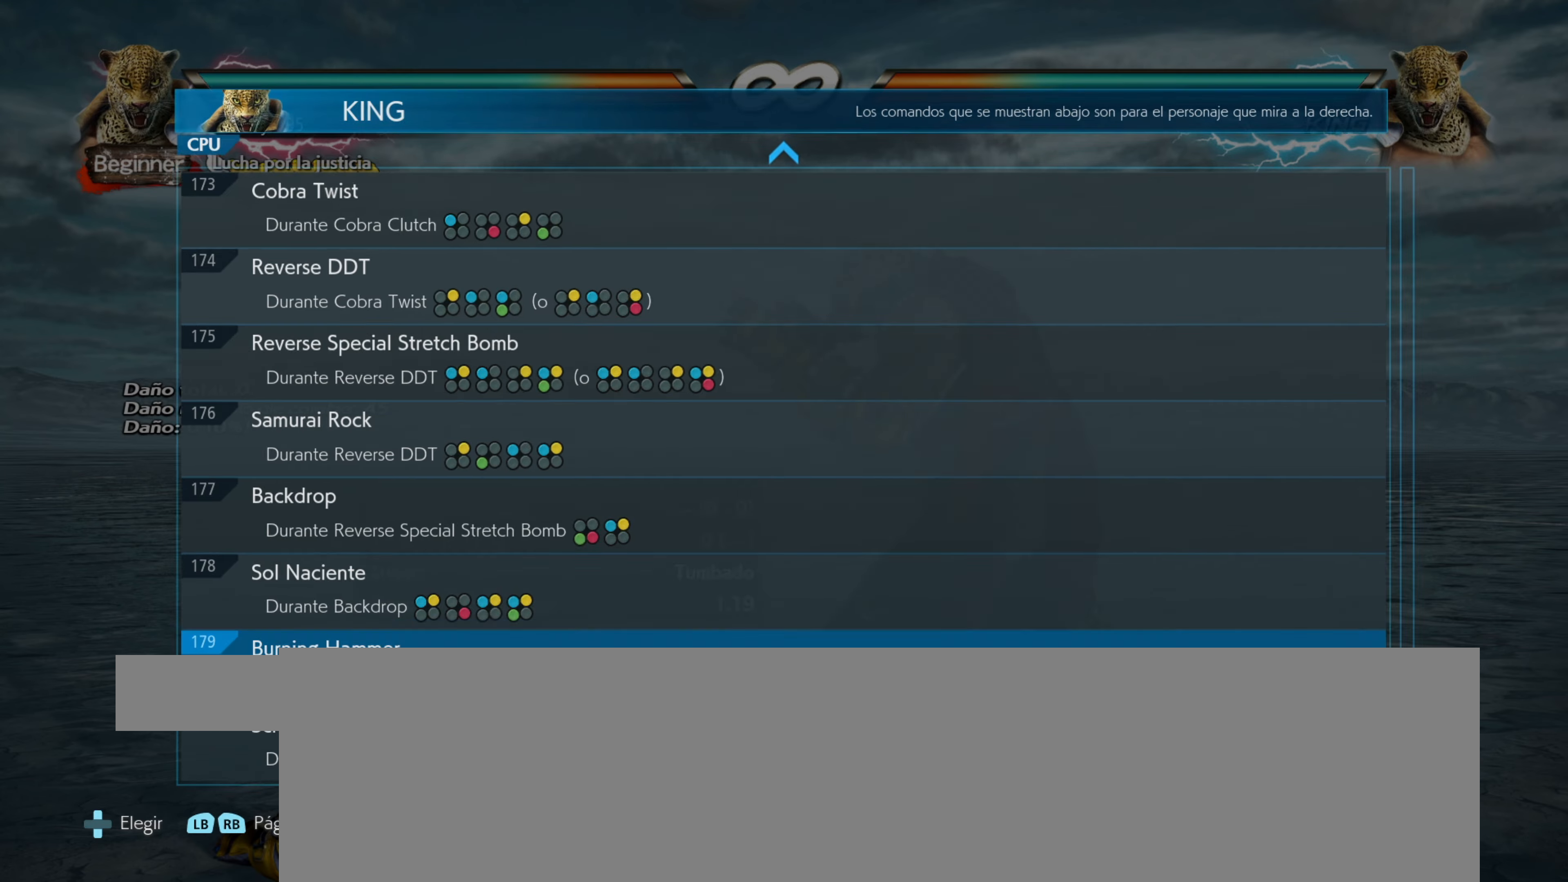
{"buttons": [], "events": [[117, "CROSS", "up"]]}
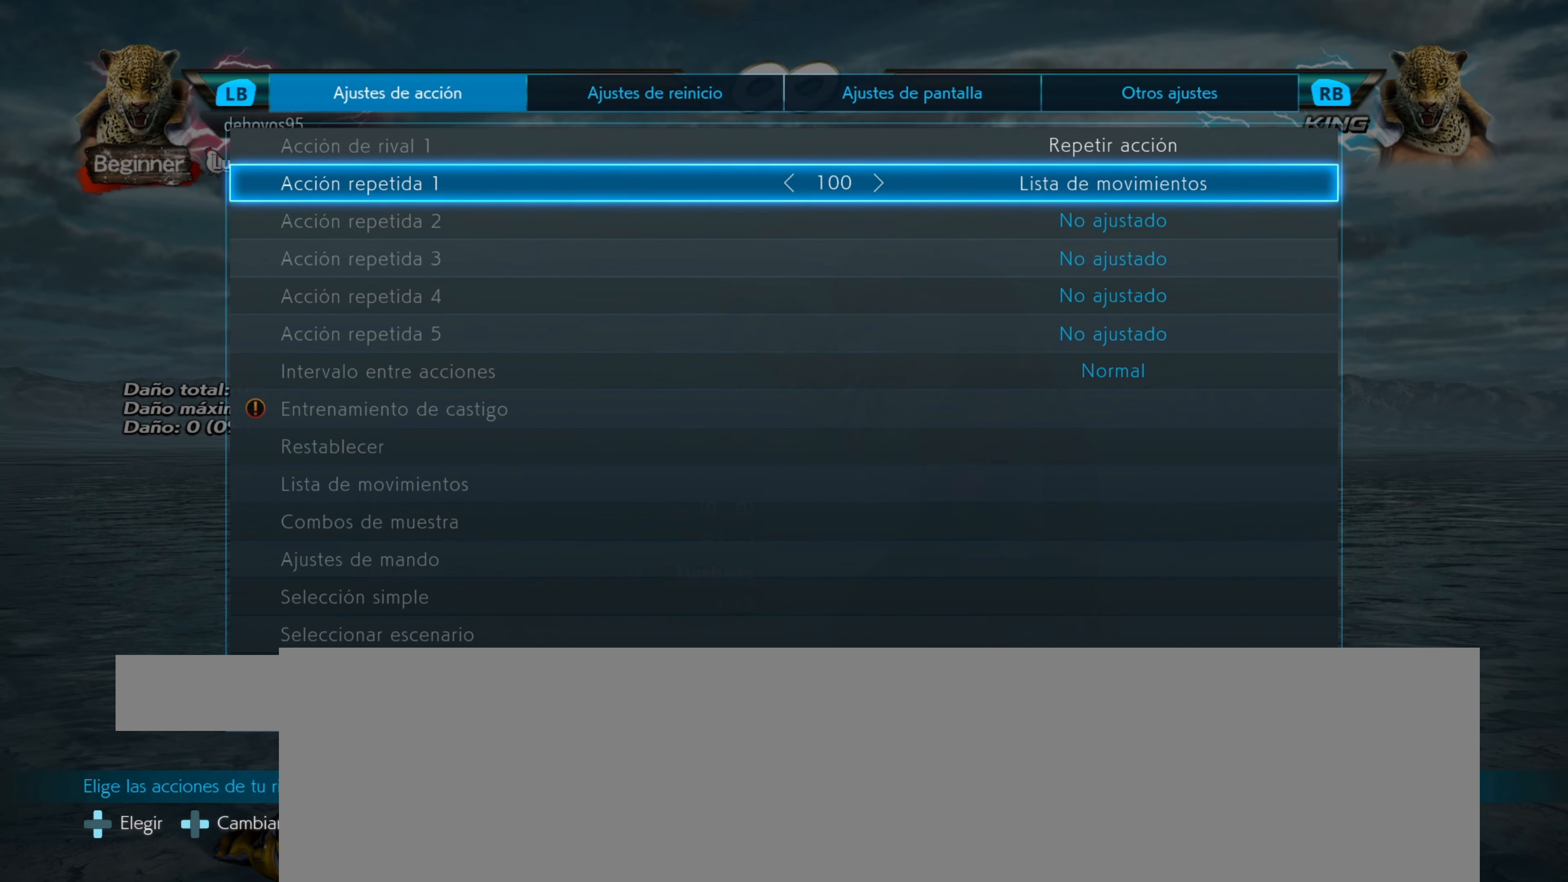
{"buttons": [], "events": []}
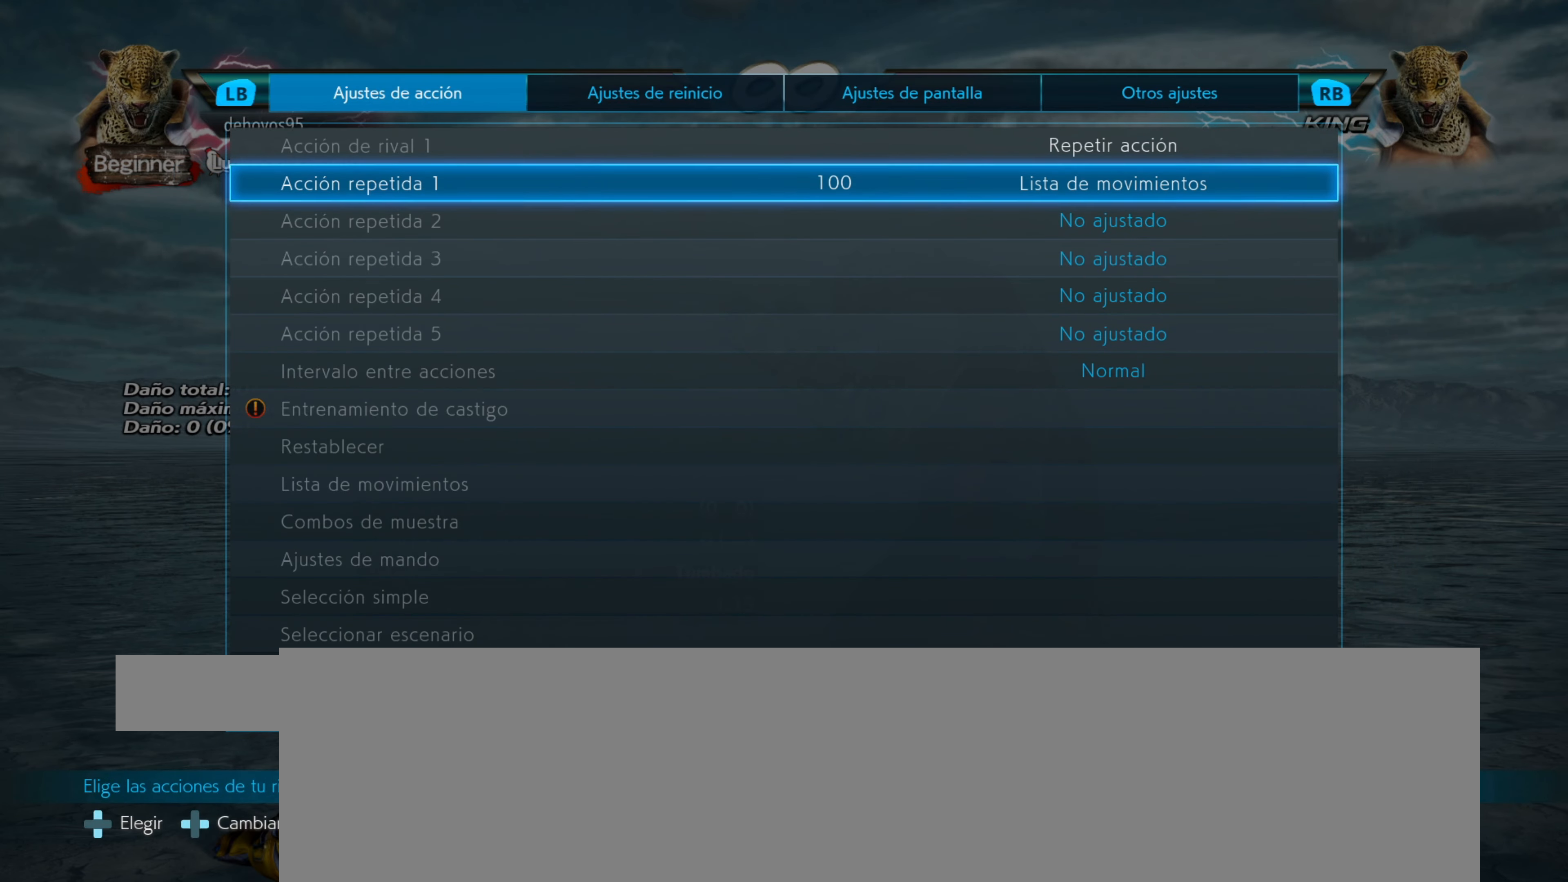
{"buttons": [], "events": [[67, "CROSS", "down"], [167, "CROSS", "up"]]}
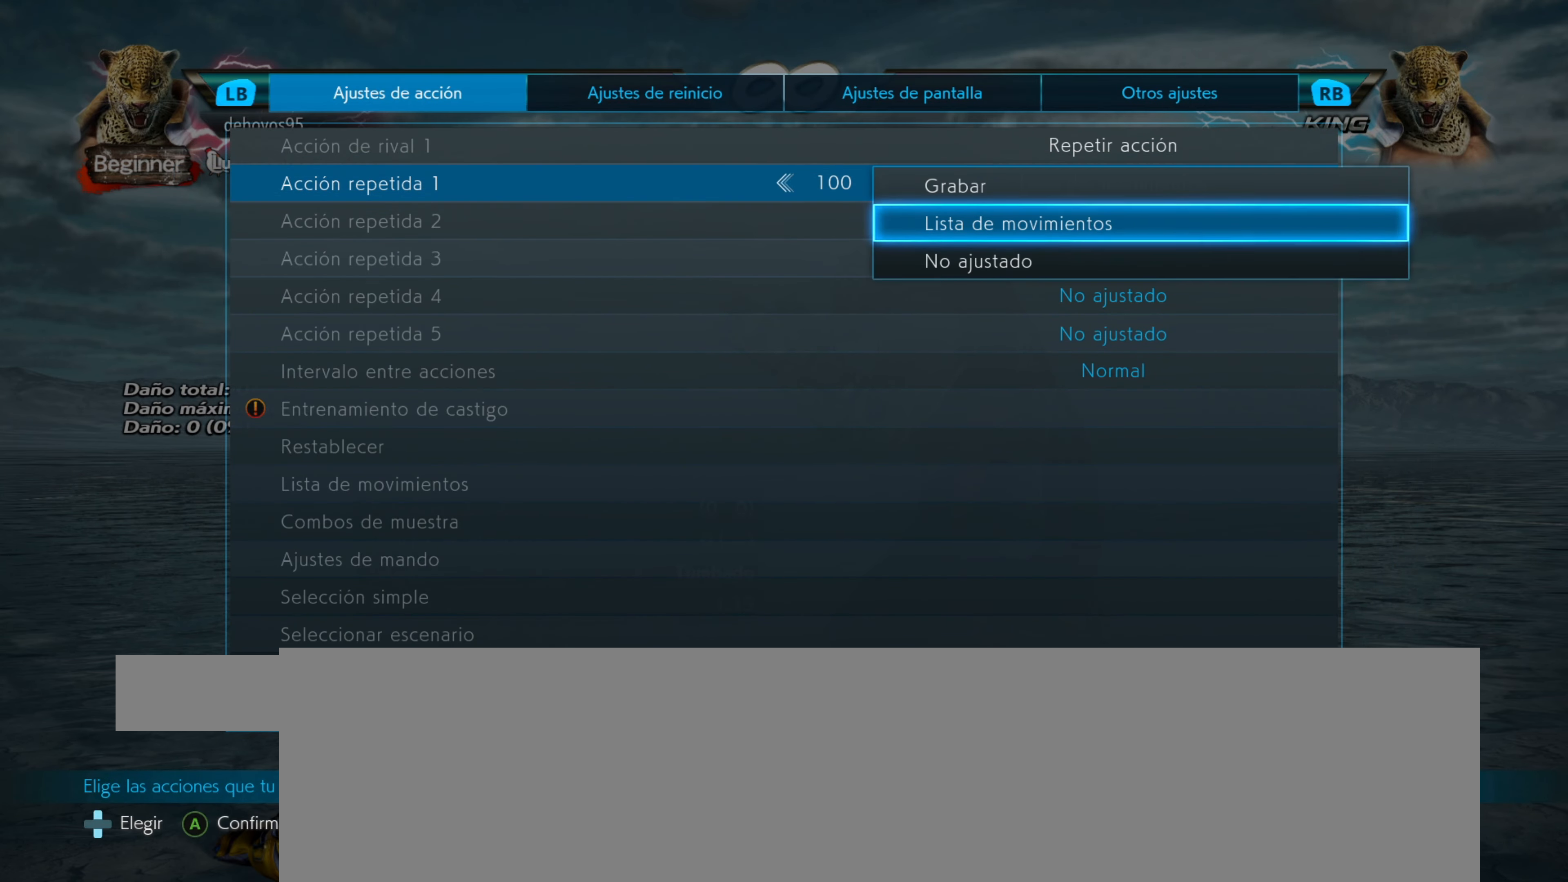
{"buttons": [], "events": [[50, "CIRCLE", "down"], [184, "CIRCLE", "up"], [267, "CIRCLE", "down"], [401, "CIRCLE", "up"]]}
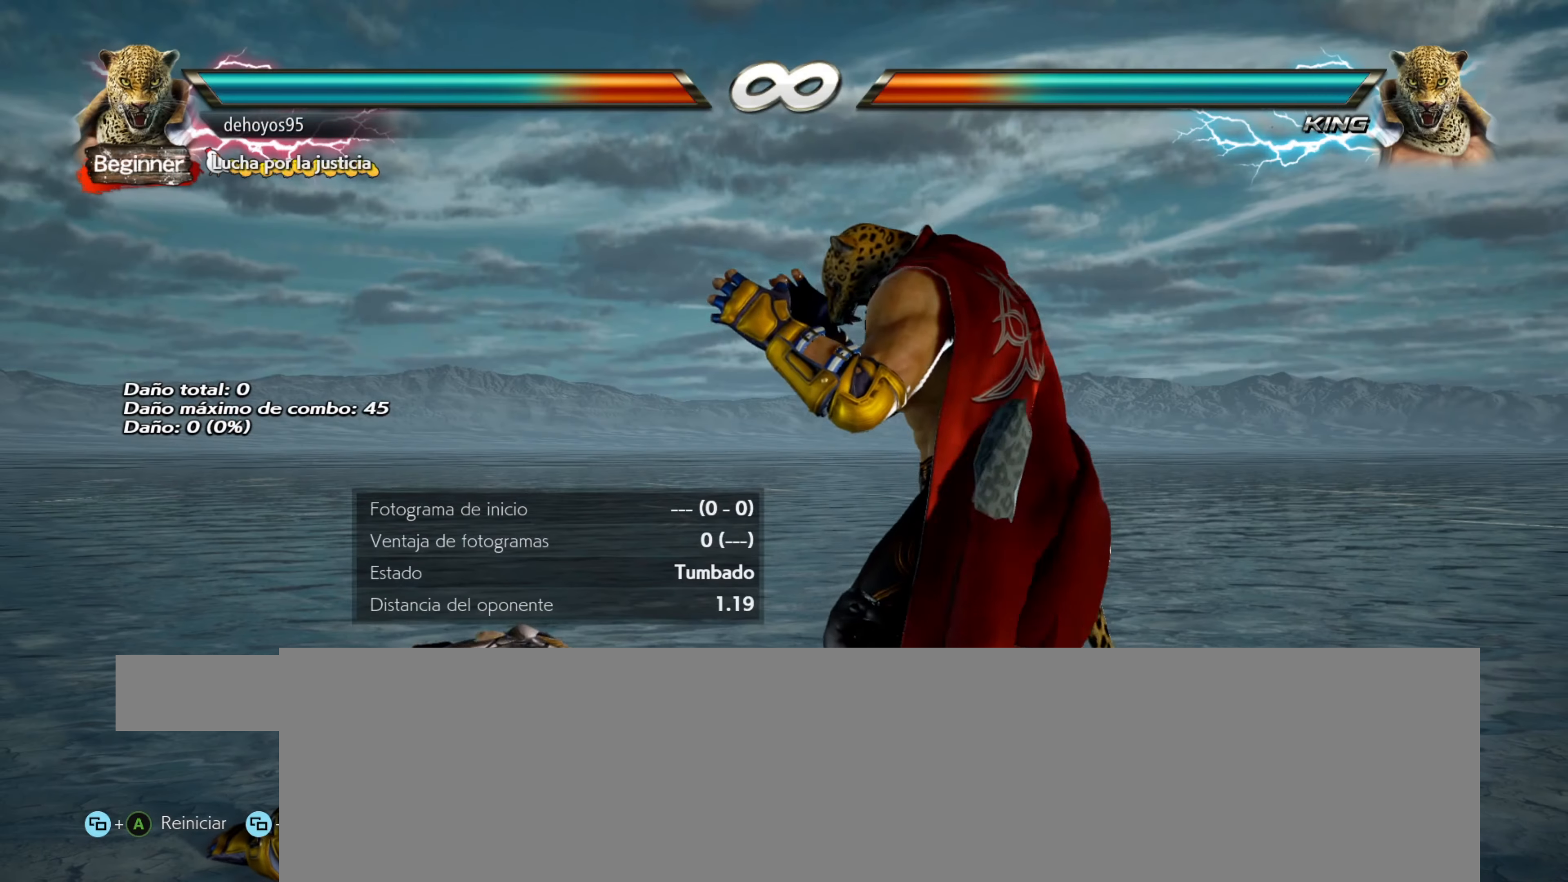
{"buttons": ["DPAD_LEFT"], "events": [[300, "DPAD_LEFT", "down"], [417, "DPAD_LEFT", "up"], [450, "DPAD_LEFT", "down"]]}
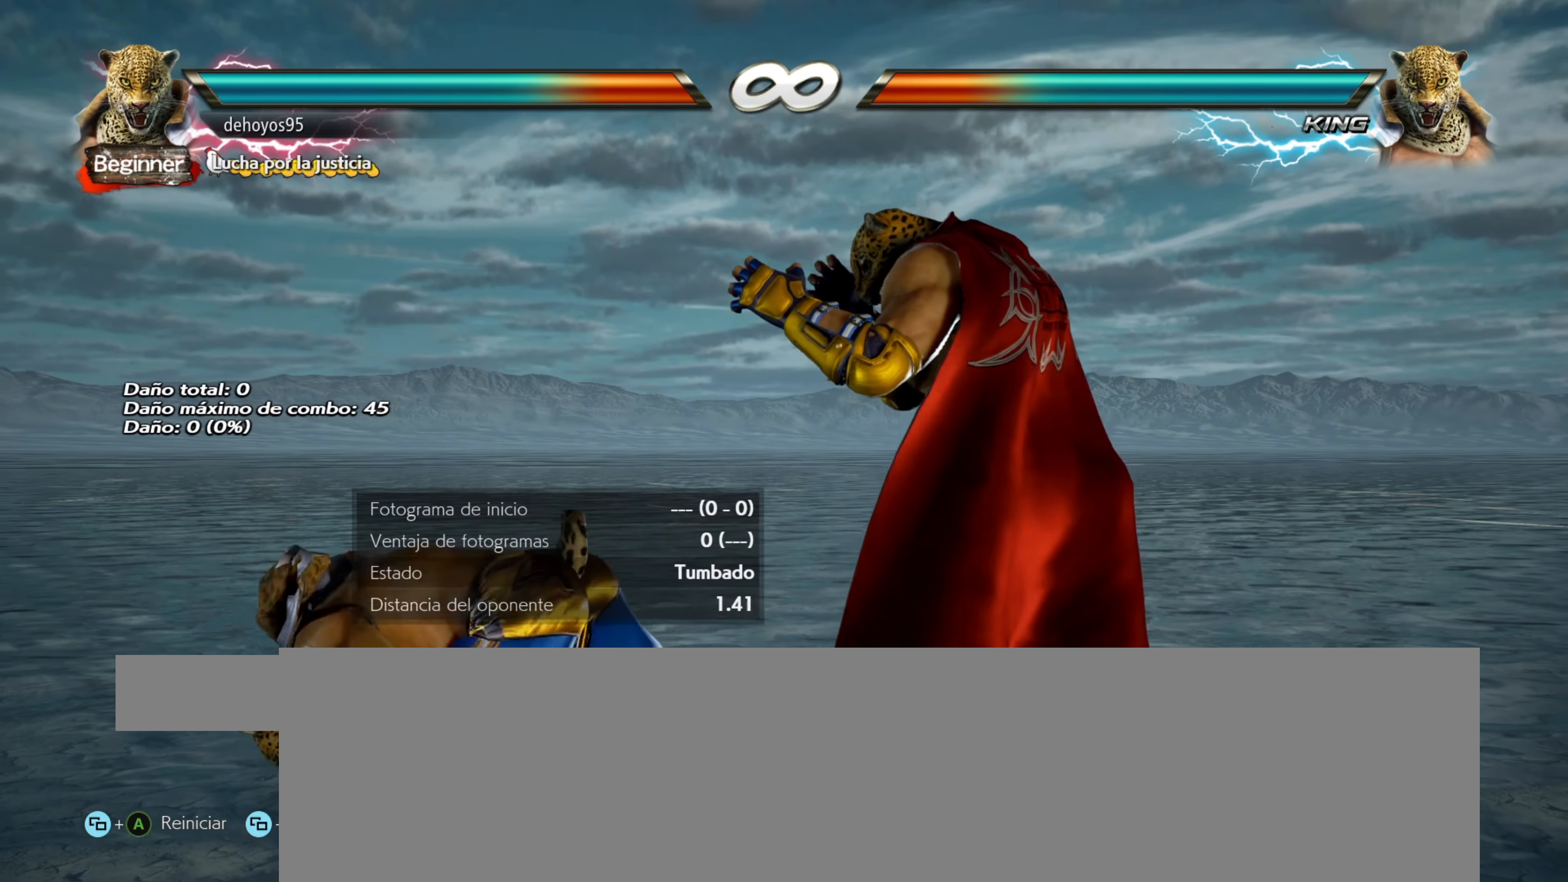
{"buttons": [], "events": [[100, "DPAD_LEFT", "up"], [400, "DPAD_RIGHT", "down"], [450, "DPAD_RIGHT", "up"]]}
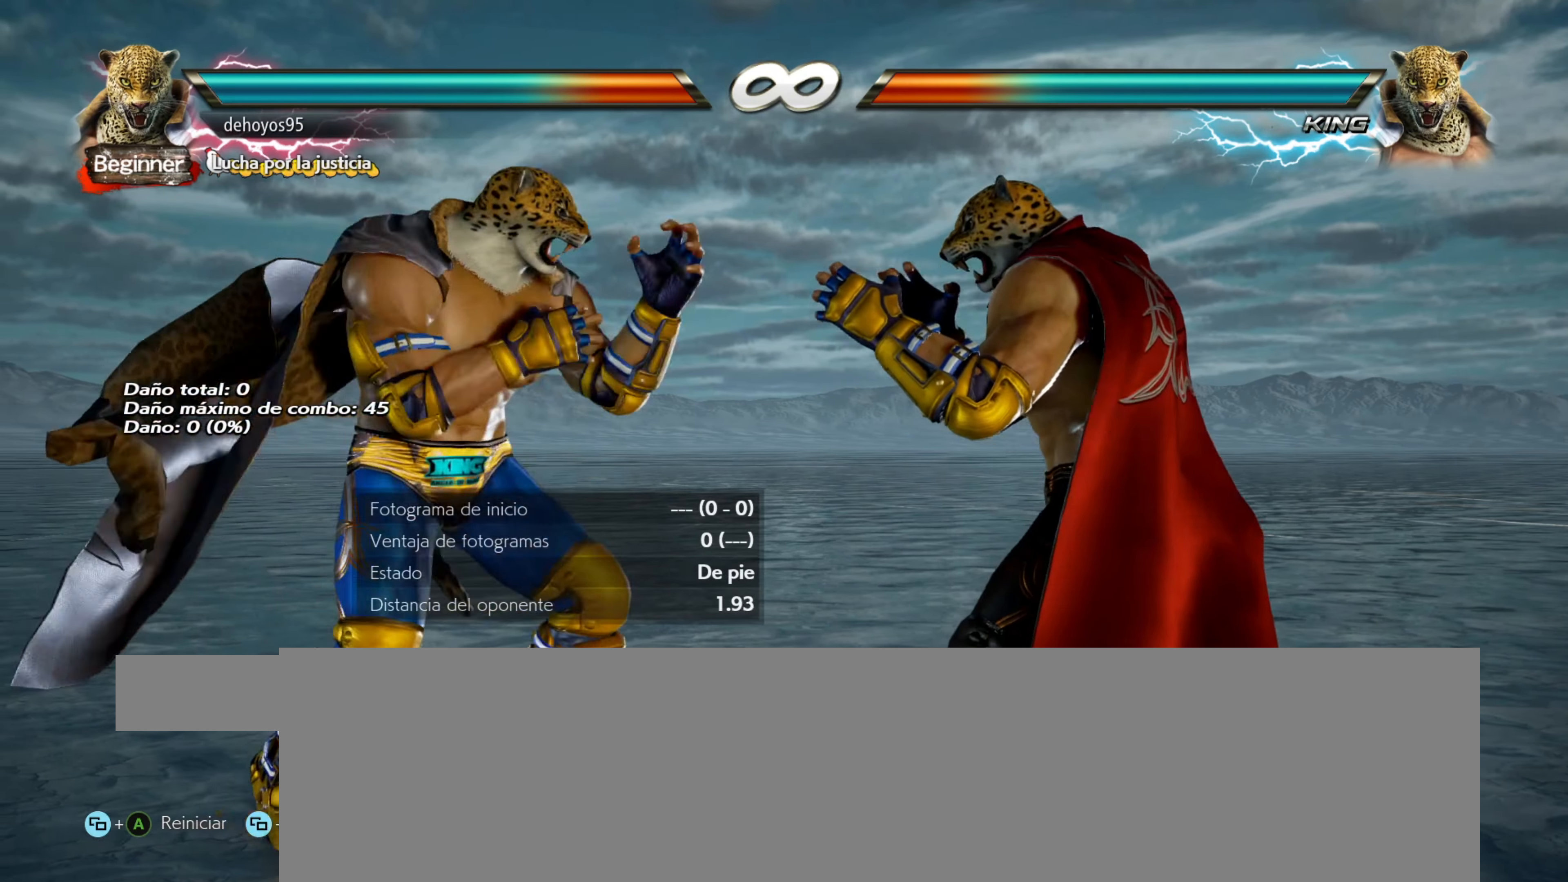
{"buttons": ["SELECT"], "events": [[34, "DPAD_RIGHT", "down"], [100, "DPAD_RIGHT", "up"], [467, "SELECT", "down"]]}
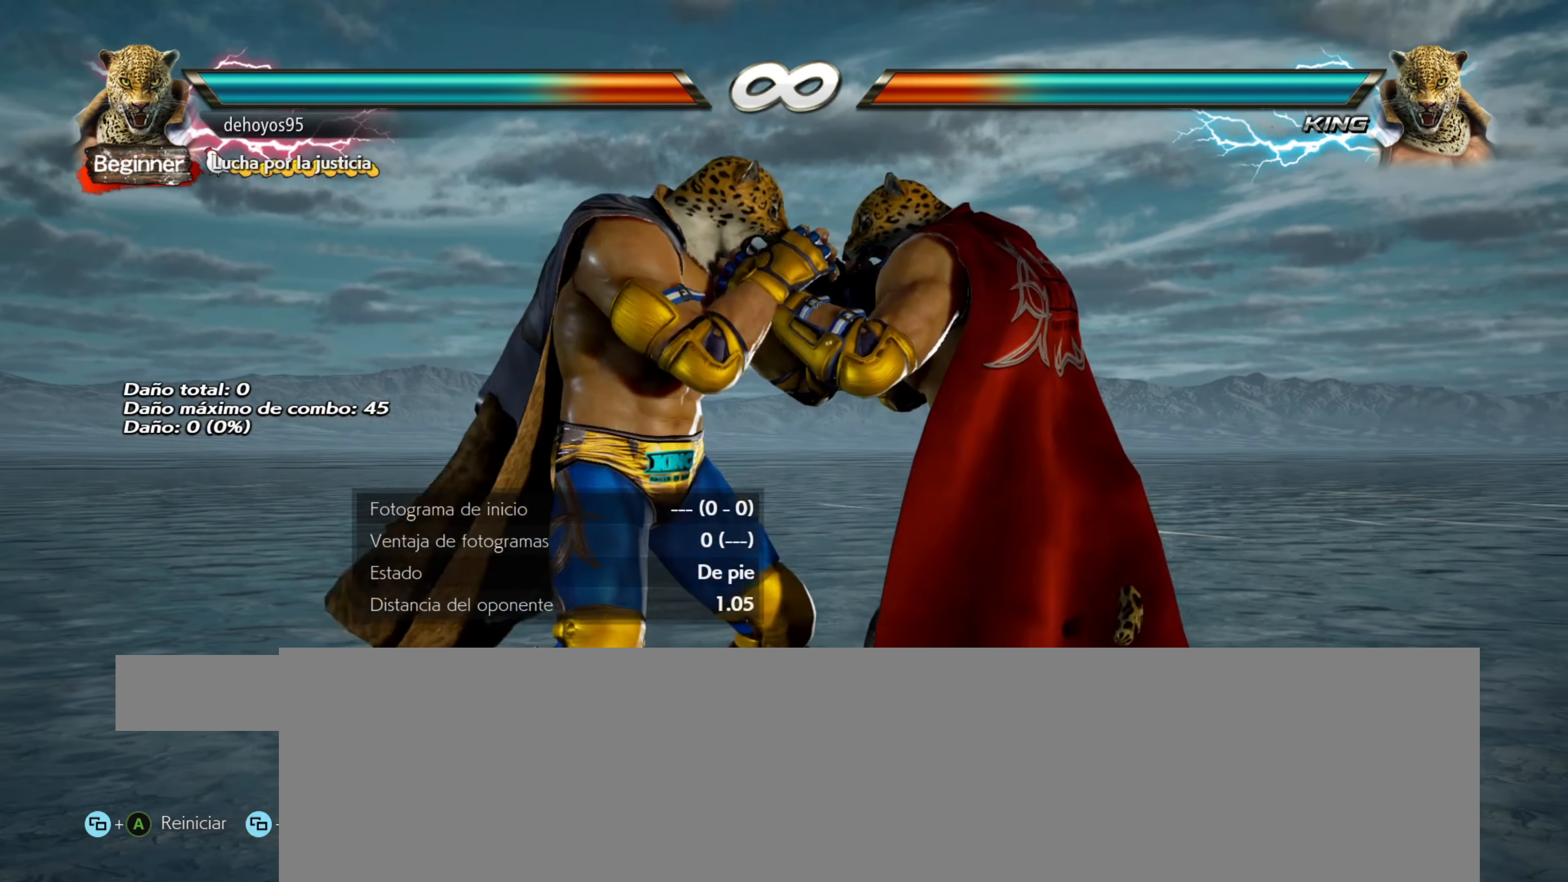
{"buttons": ["SELECT"], "events": [[333, "CIRCLE", "down"], [467, "CIRCLE", "up"]]}
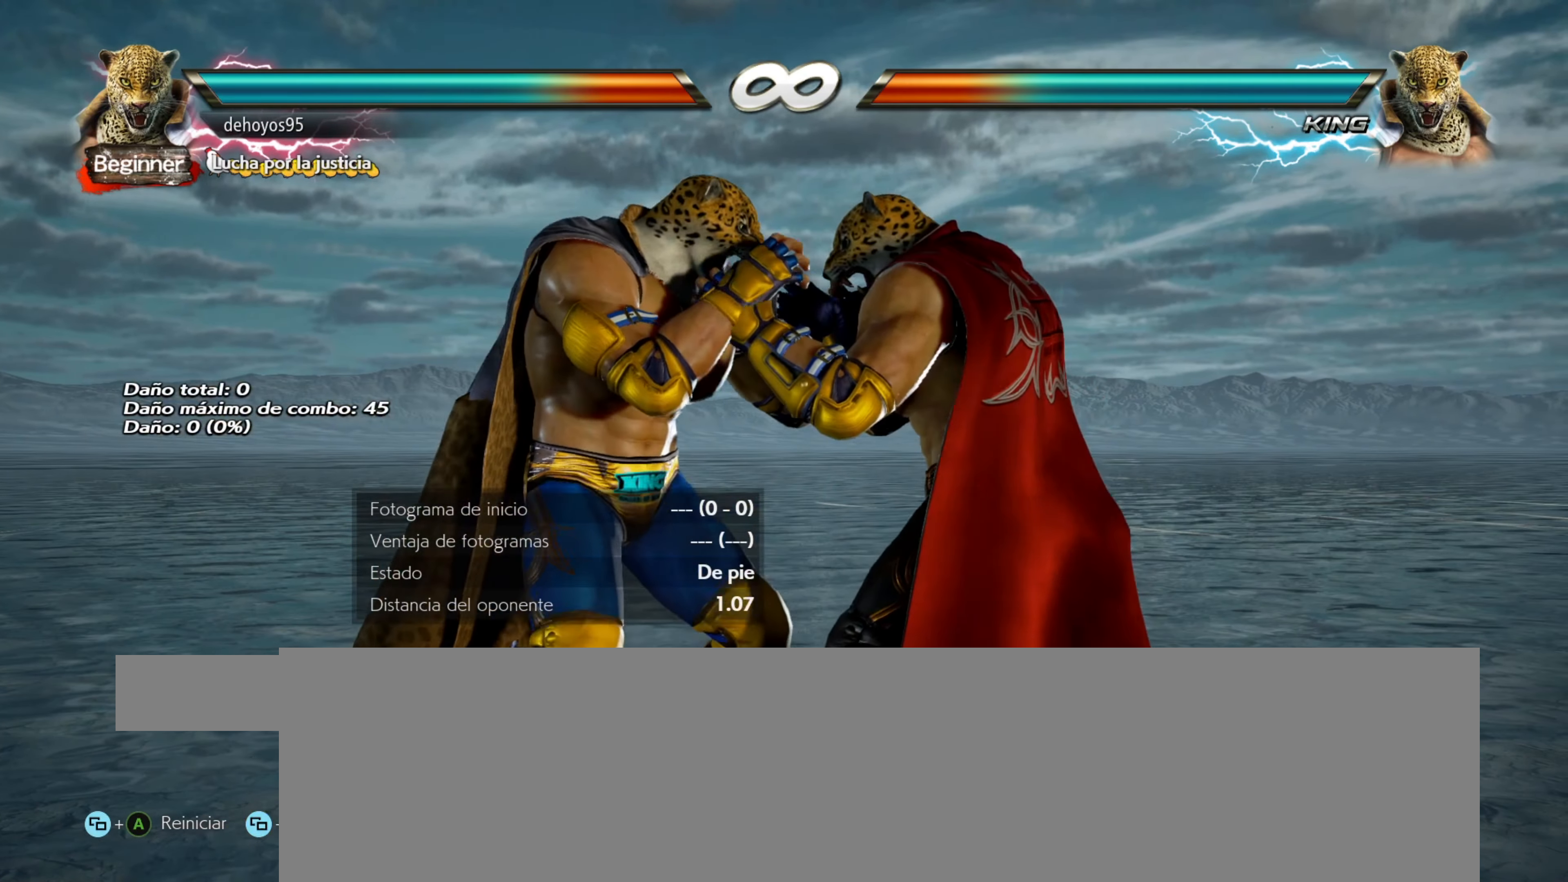
{"buttons": [], "events": [[300, "SELECT", "up"]]}